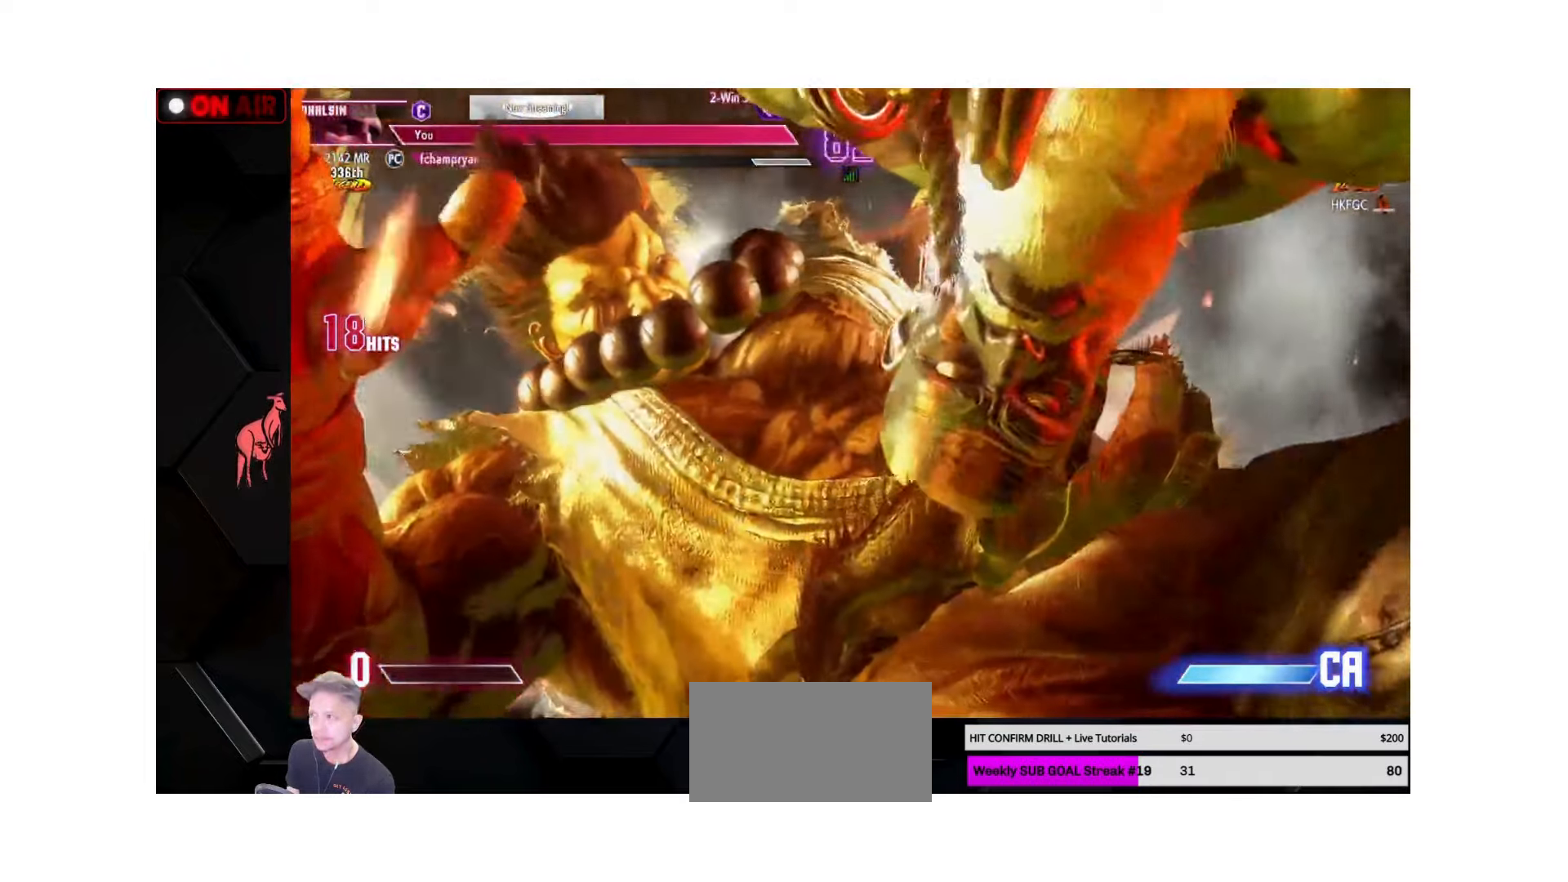
Gameplay with a controller (arcade stick); each line is a JSON object with the inputs held at the frame after it. "events" lists button and stick changes between this image and that frame as [ms after this image, input, new state], when the widget could be followed in between. Not read: L3 R3.
{"buttons": ["L2"], "left_stick": "center", "events": []}
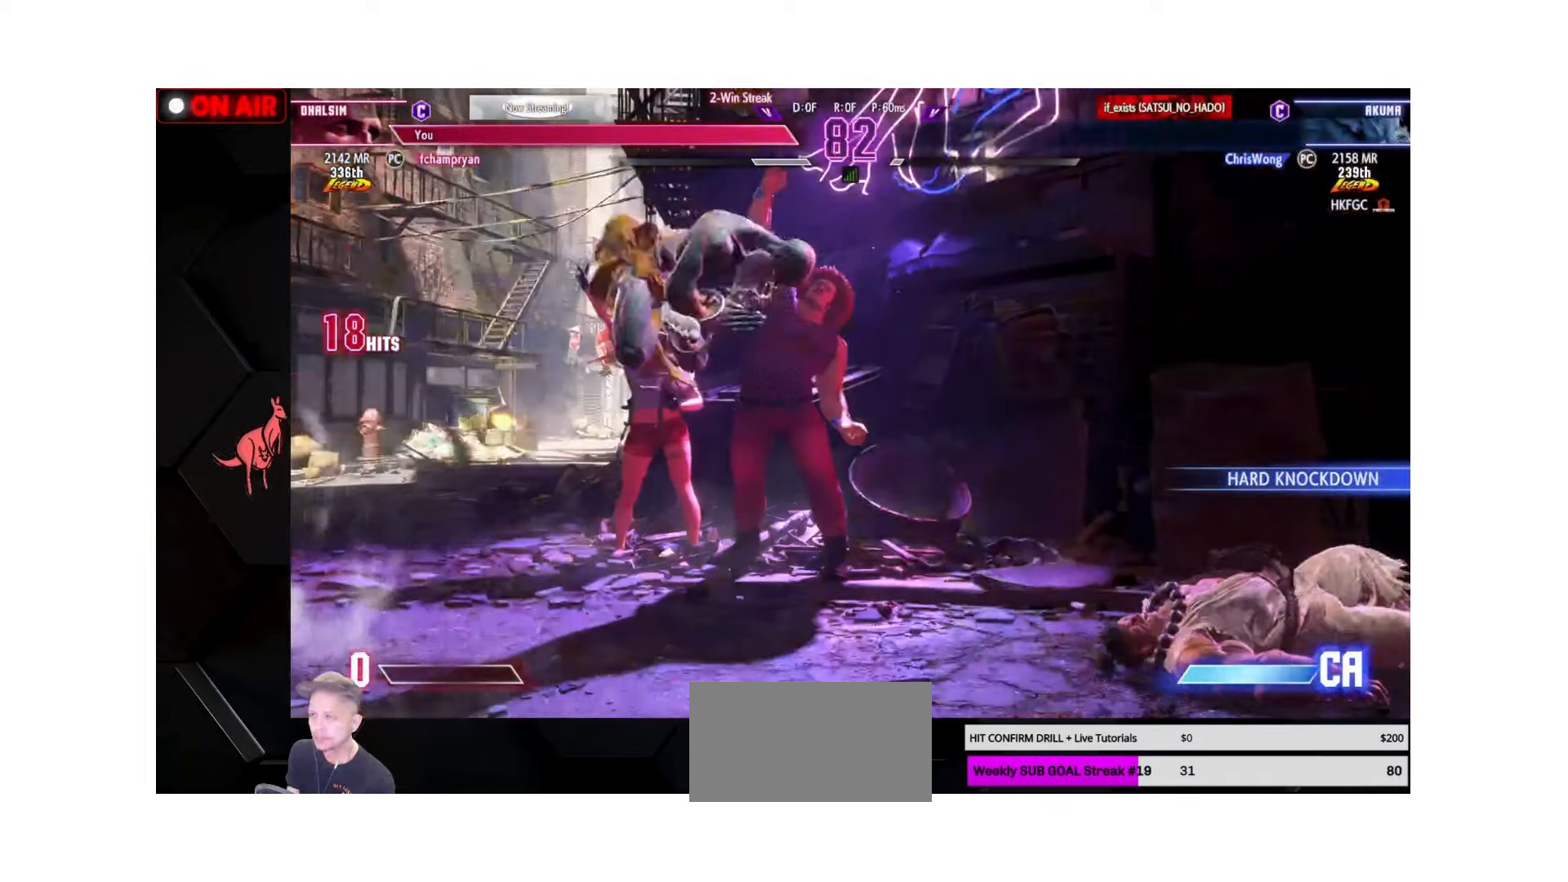
{"buttons": ["L2"], "left_stick": "center", "events": []}
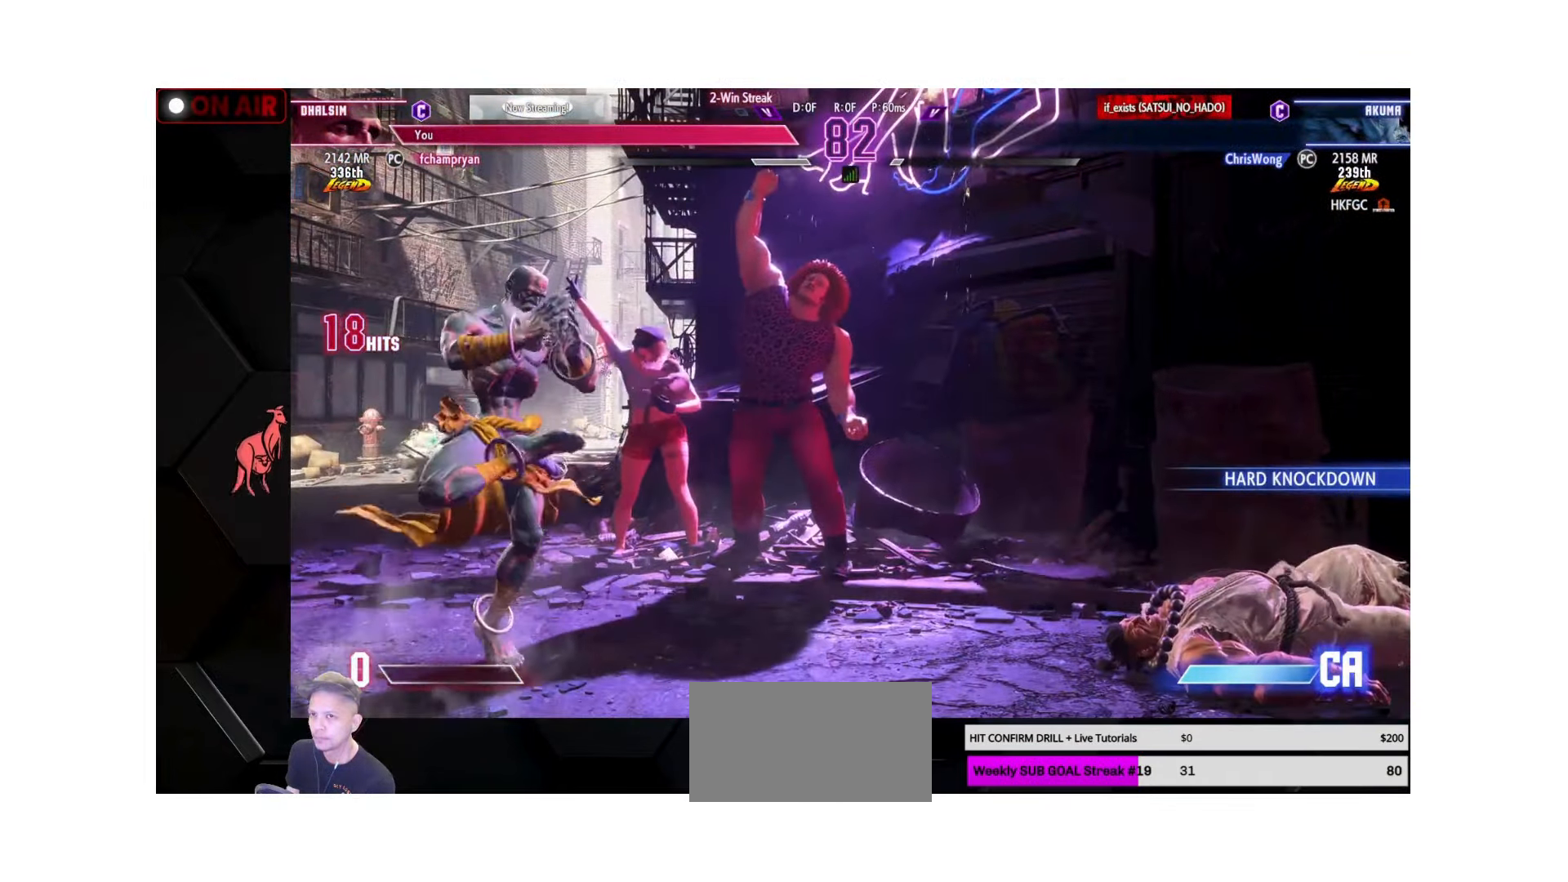
{"buttons": ["L2"], "left_stick": "center", "events": []}
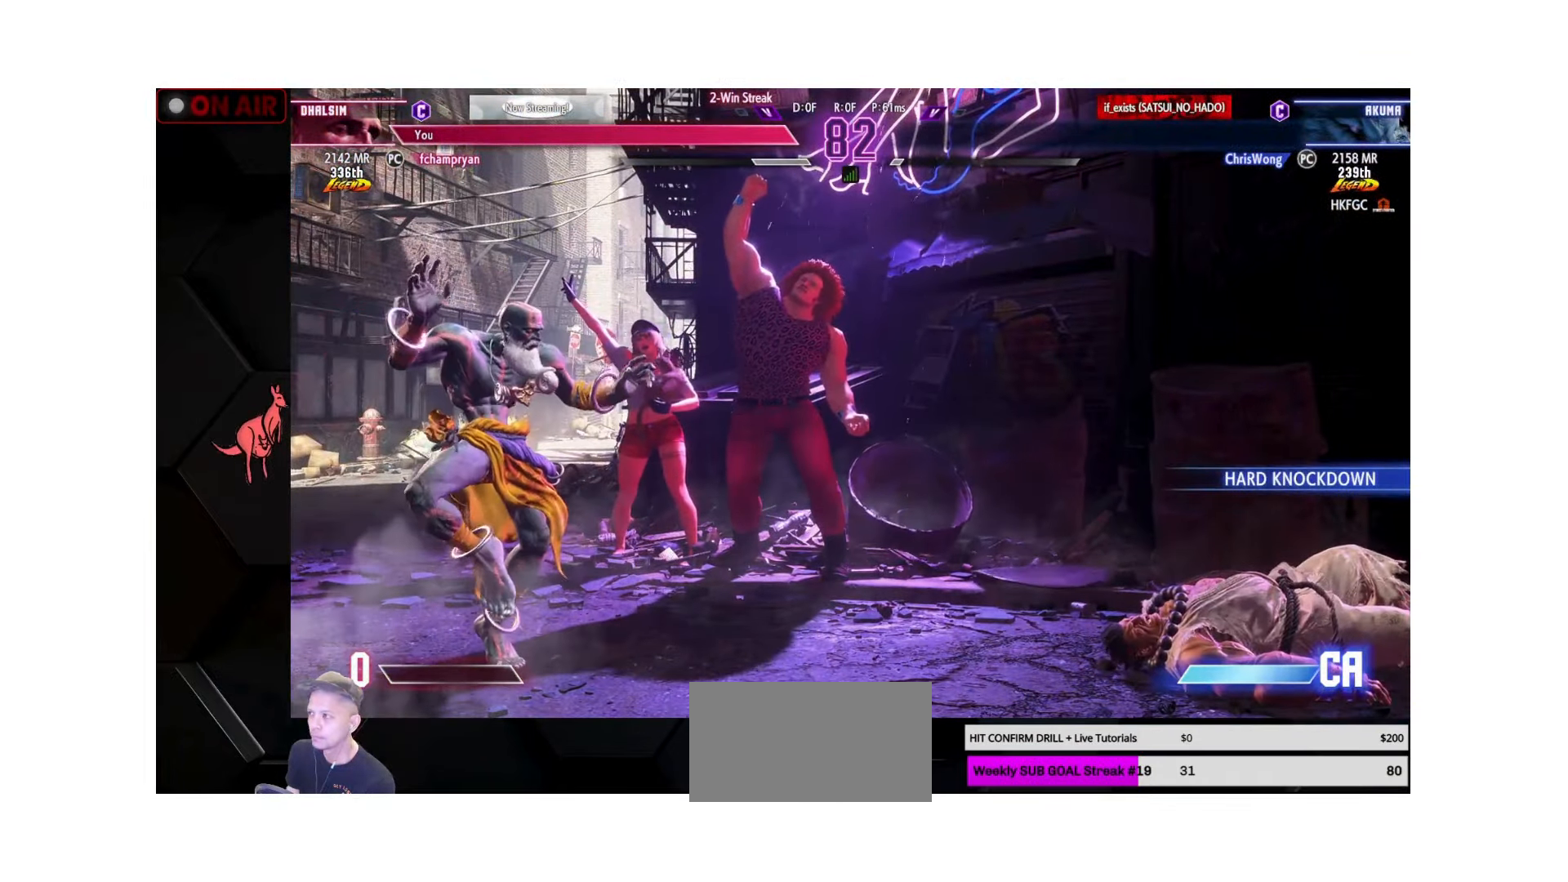
{"buttons": ["L2"], "left_stick": "center", "events": [[67, "CROSS", "down"], [117, "CROSS", "up"], [250, "CROSS", "down"], [317, "CROSS", "up"]]}
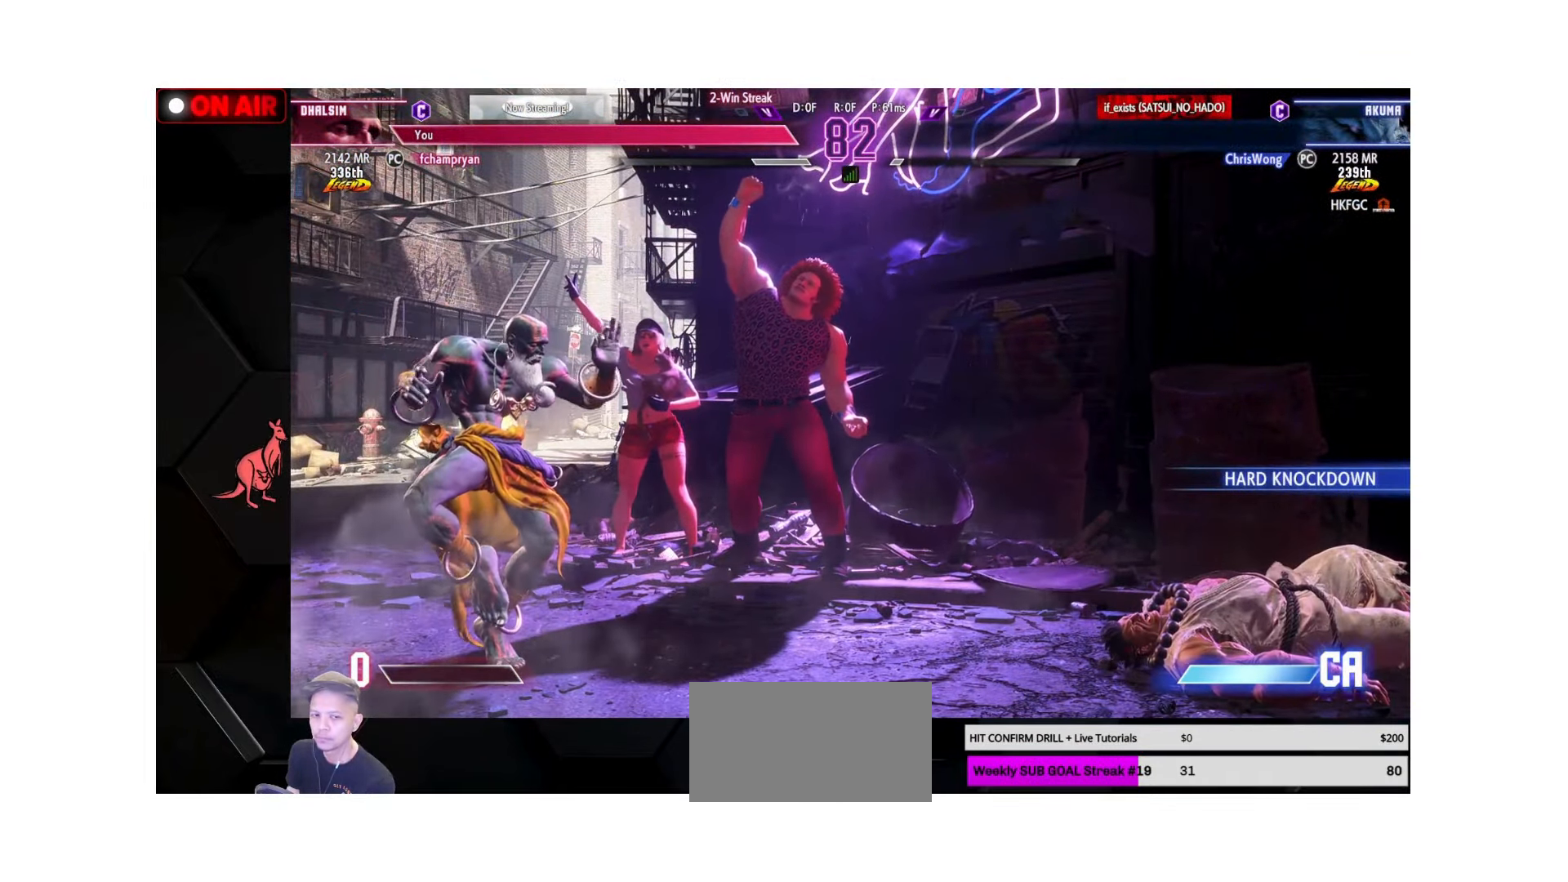
{"buttons": ["L2"], "left_stick": "center", "events": []}
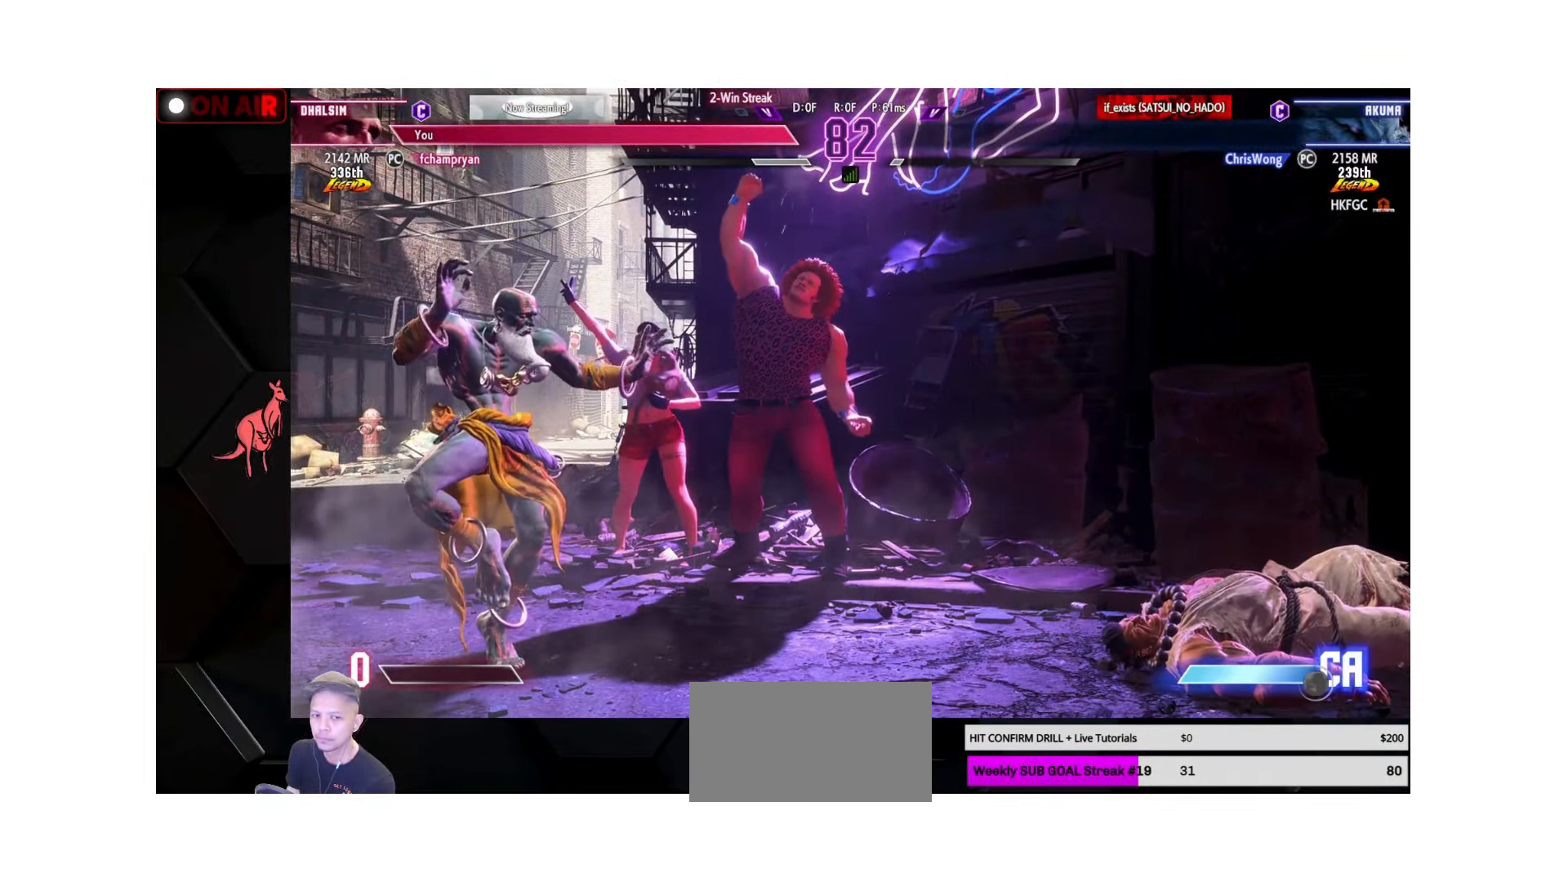
{"buttons": ["L2"], "left_stick": "center", "events": []}
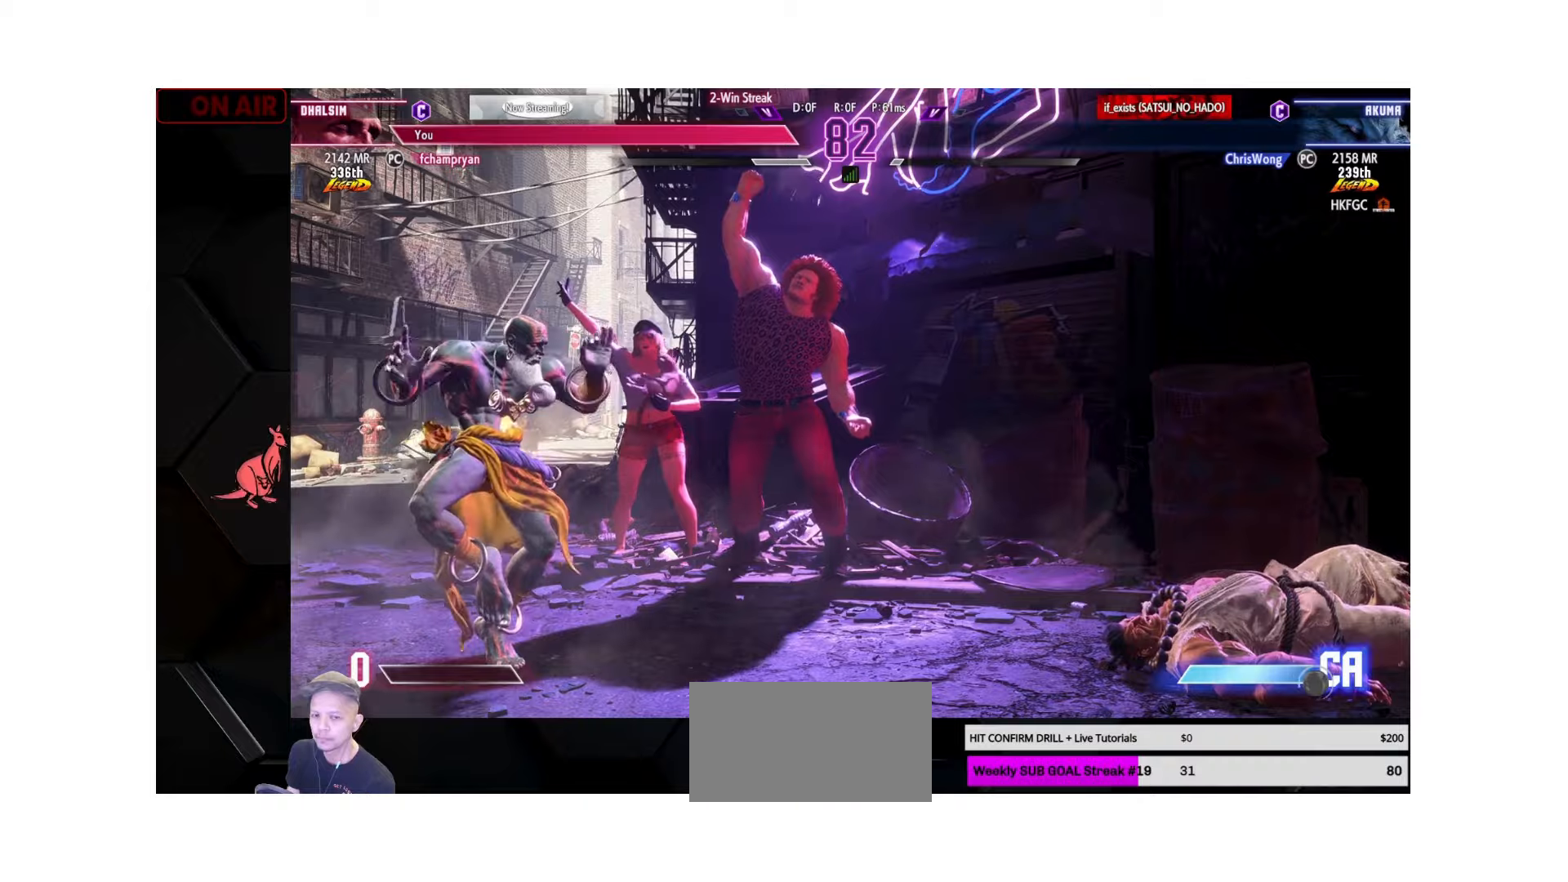
{"buttons": ["L2"], "left_stick": "center", "events": []}
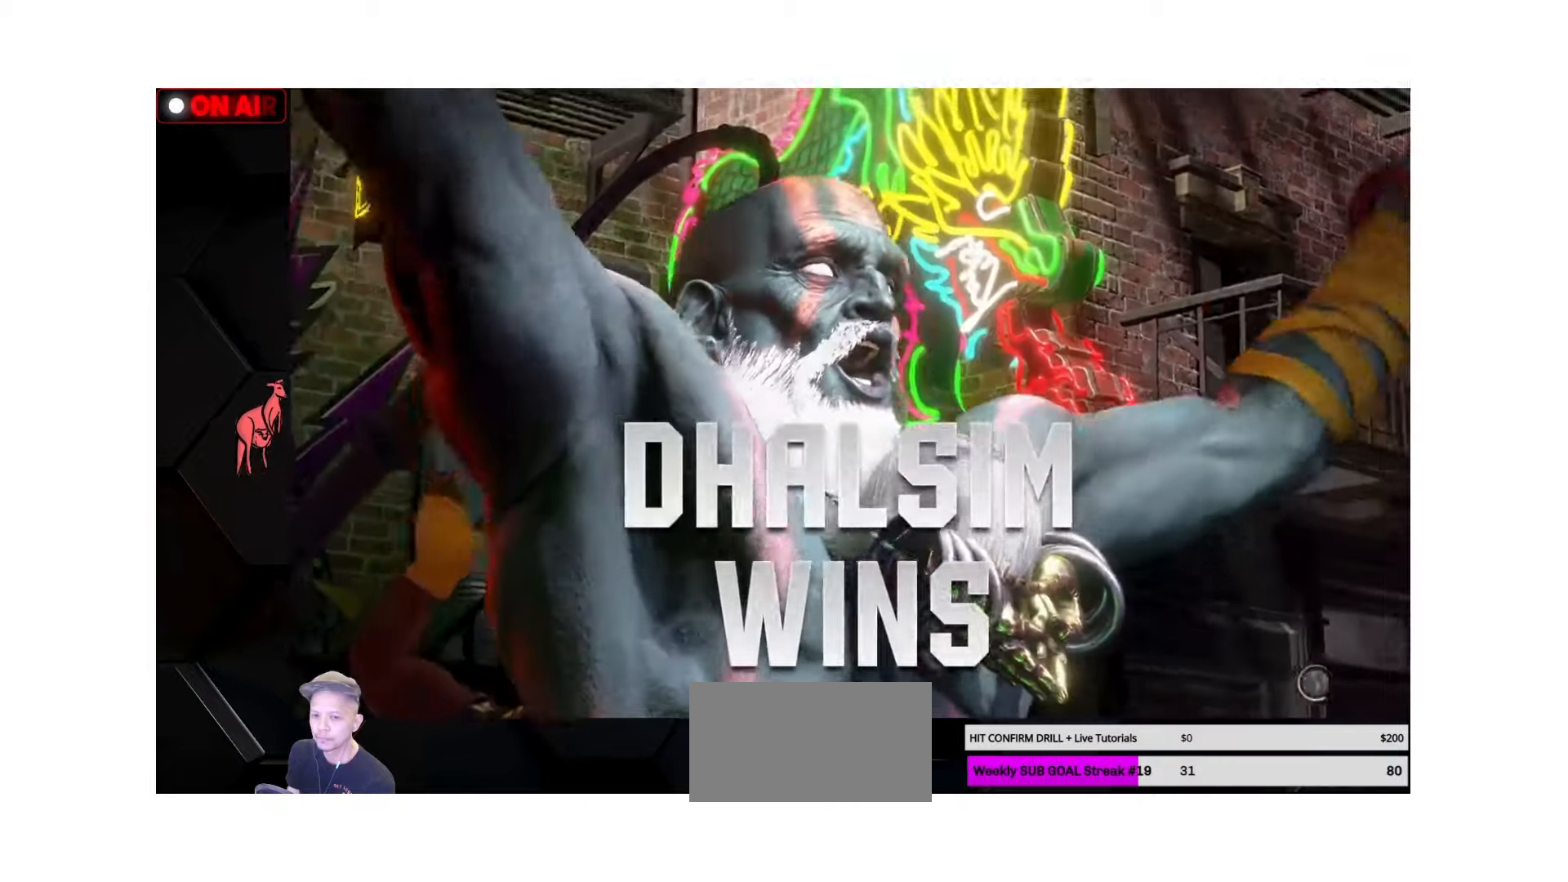
{"buttons": ["L2"], "left_stick": "center", "events": []}
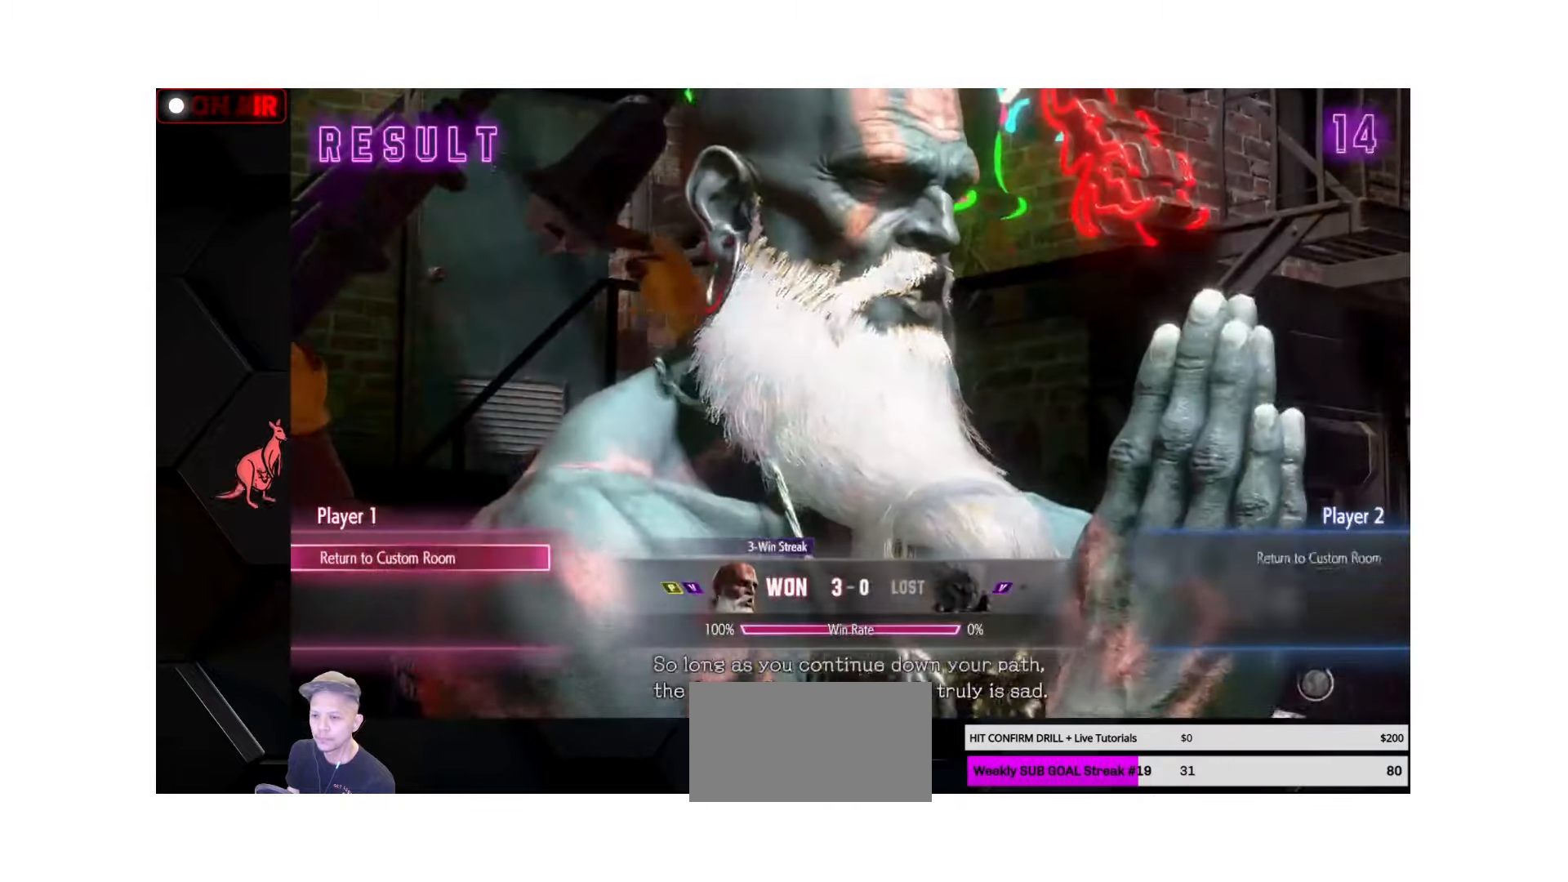
{"buttons": ["L2"], "left_stick": "center", "events": []}
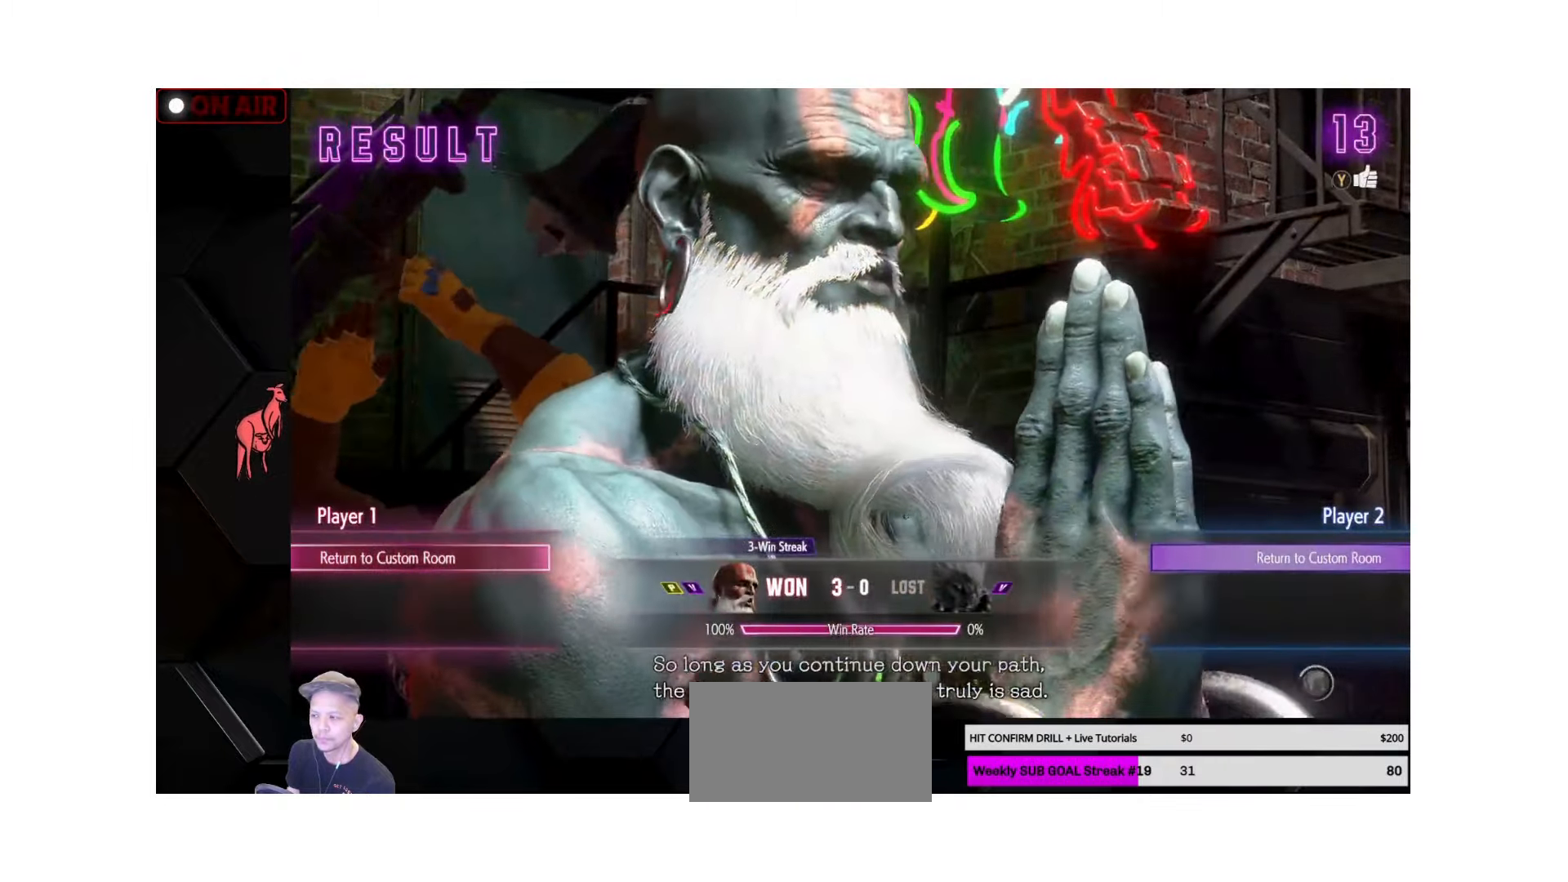
{"buttons": ["L2"], "left_stick": "center", "events": [[216, "CROSS", "down"], [316, "CROSS", "up"]]}
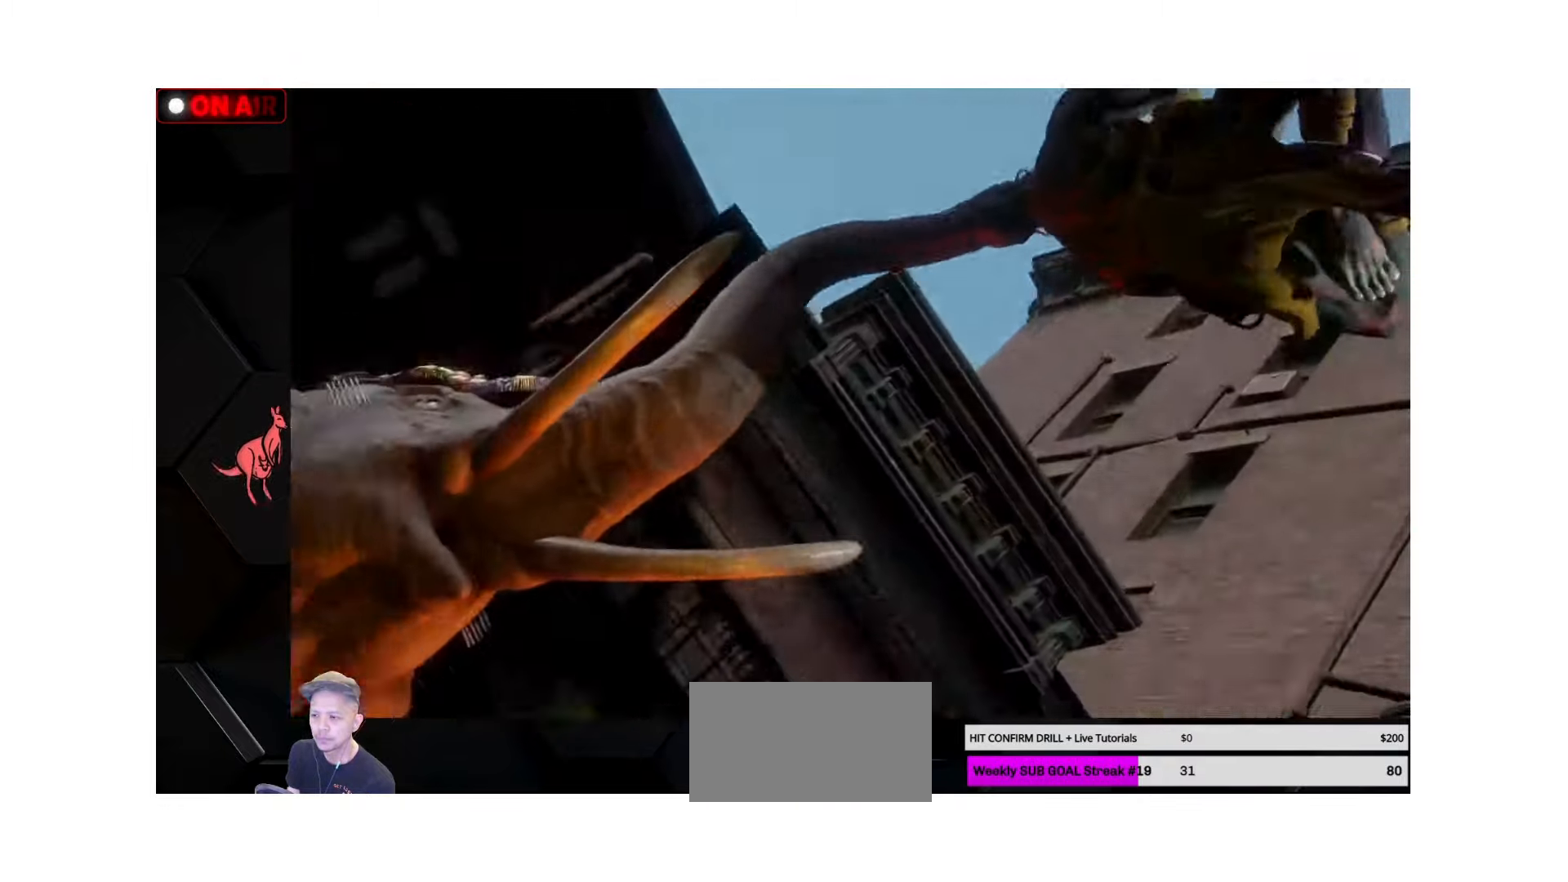
{"buttons": ["L2"], "left_stick": "center", "events": []}
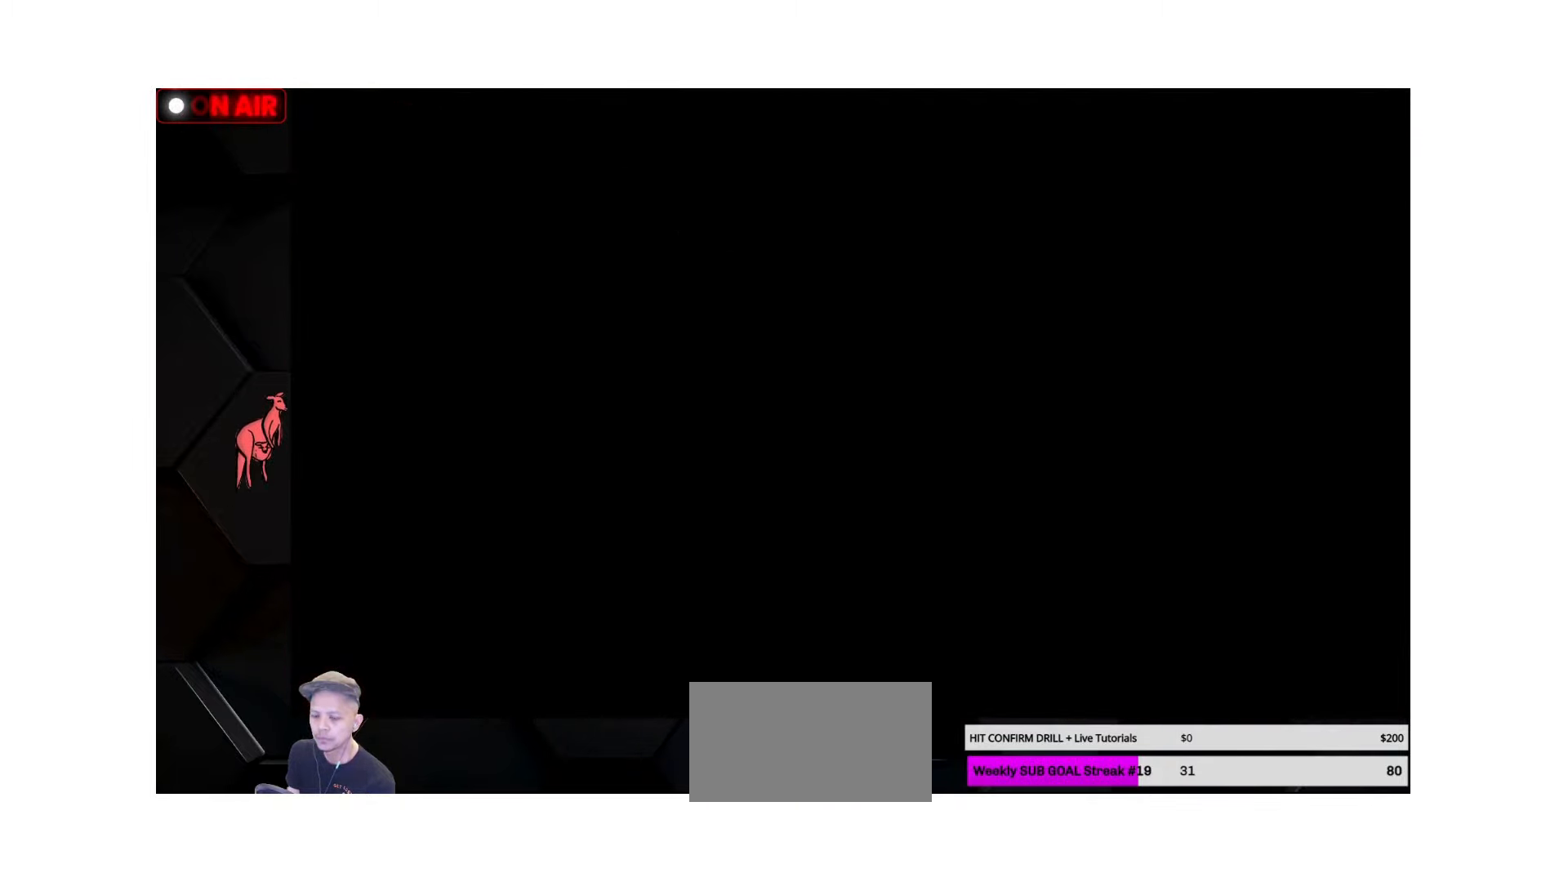
{"buttons": ["L2"], "left_stick": "center", "events": []}
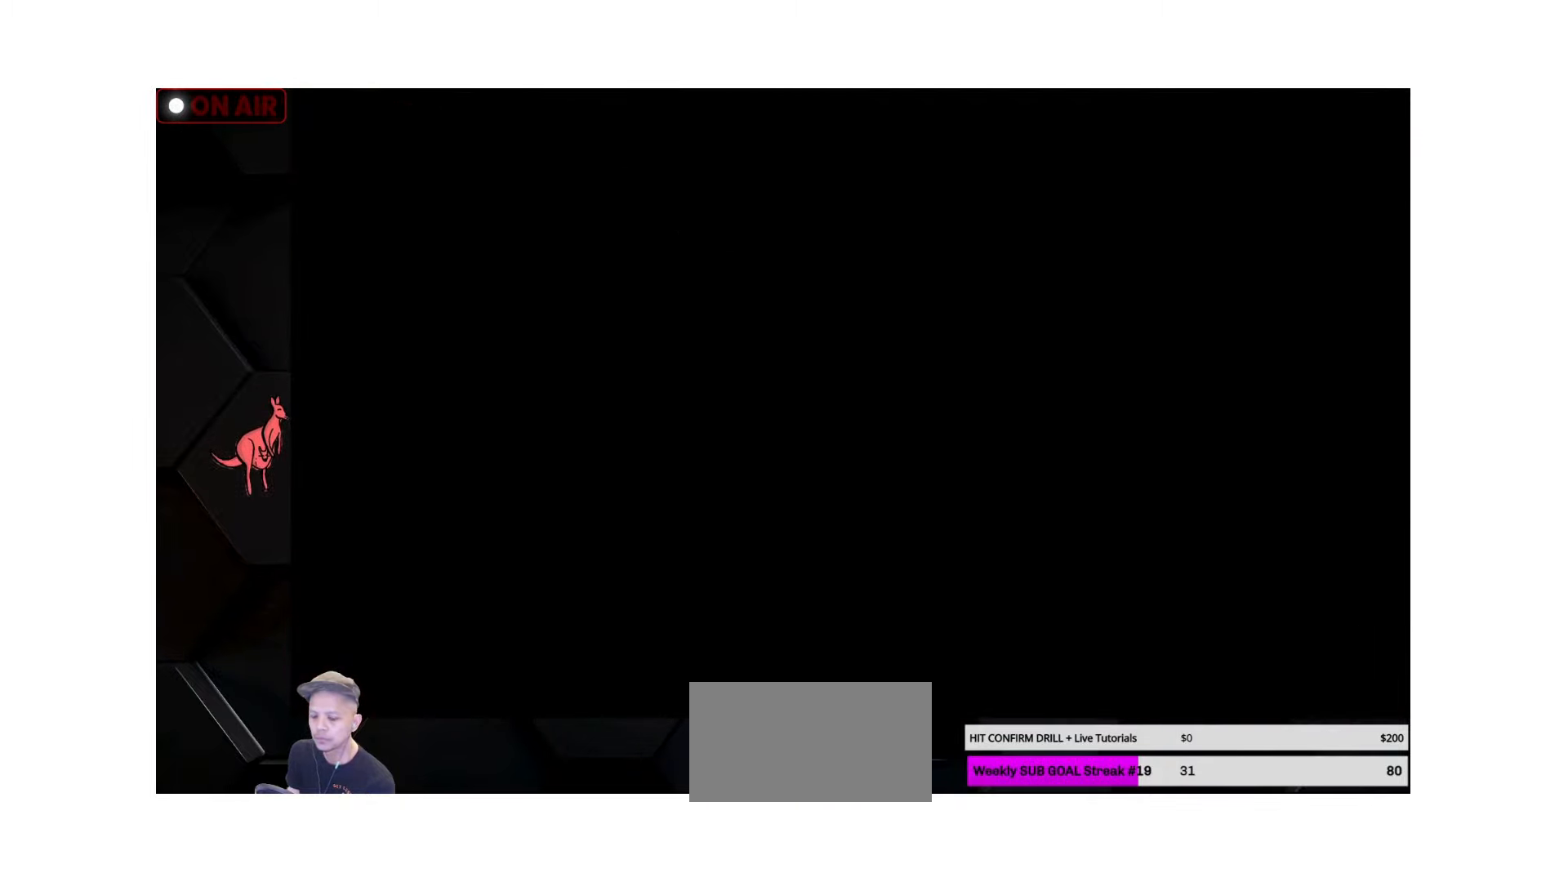
{"buttons": ["L2"], "left_stick": "center", "events": []}
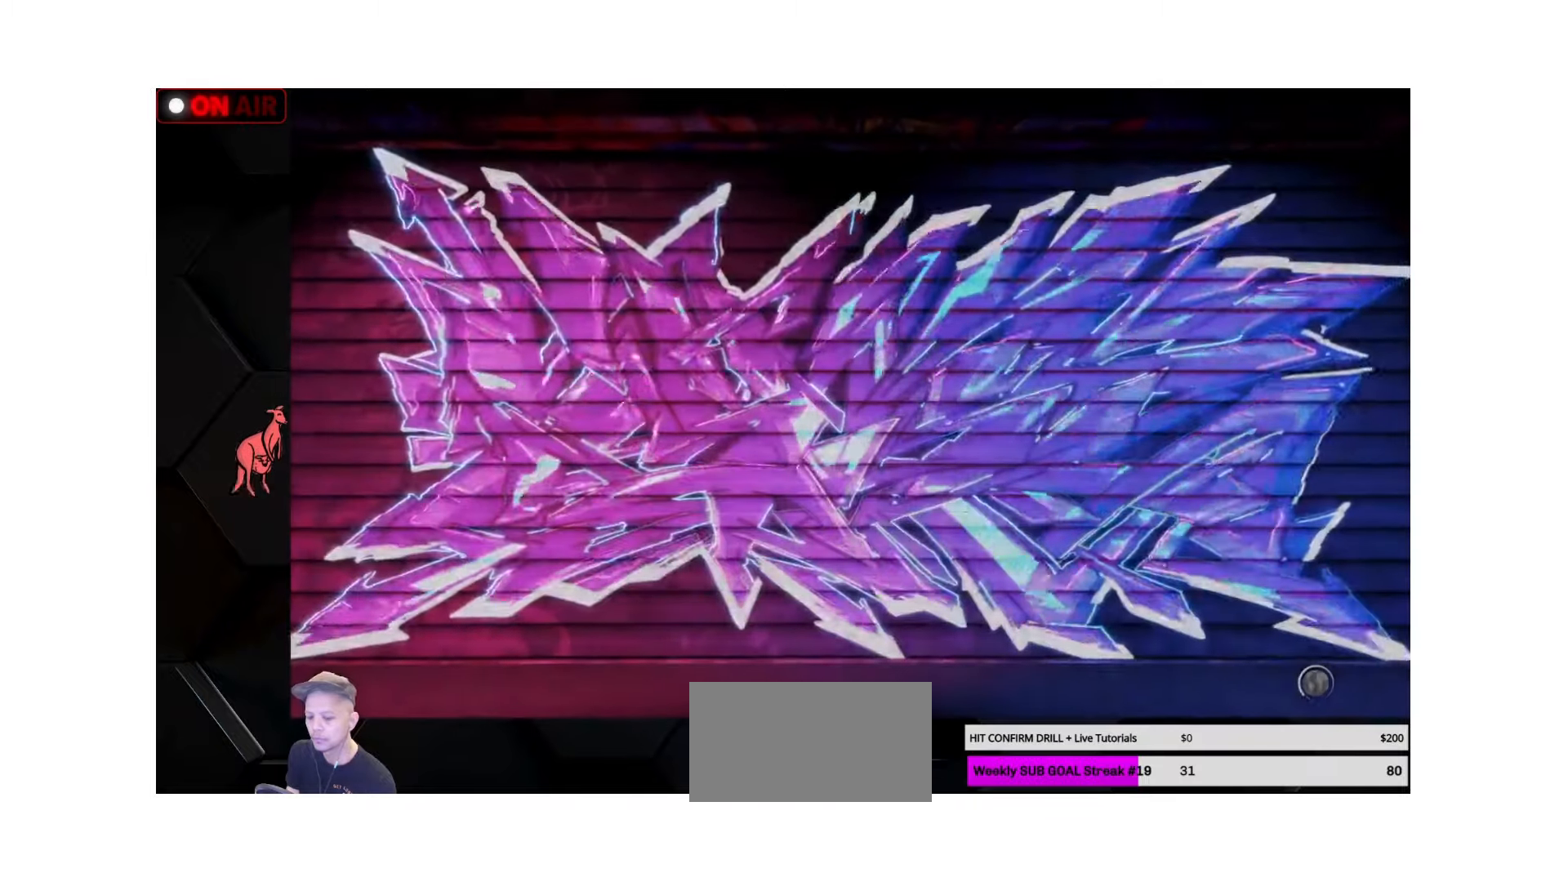
{"buttons": [], "left_stick": "center", "events": [[250, "L2", "up"]]}
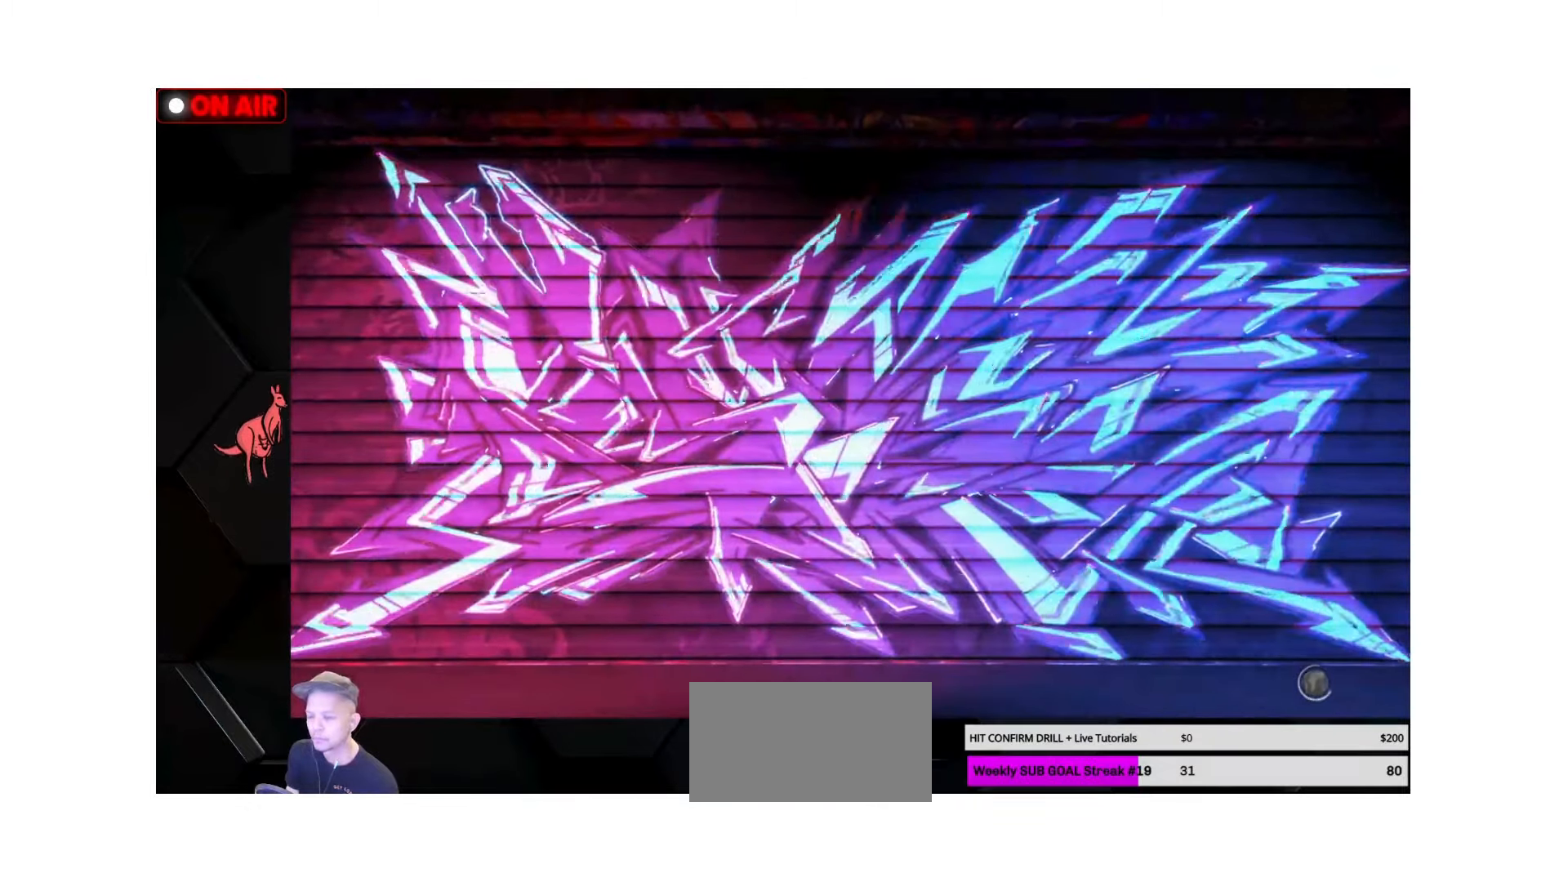
{"buttons": [], "left_stick": "center", "events": []}
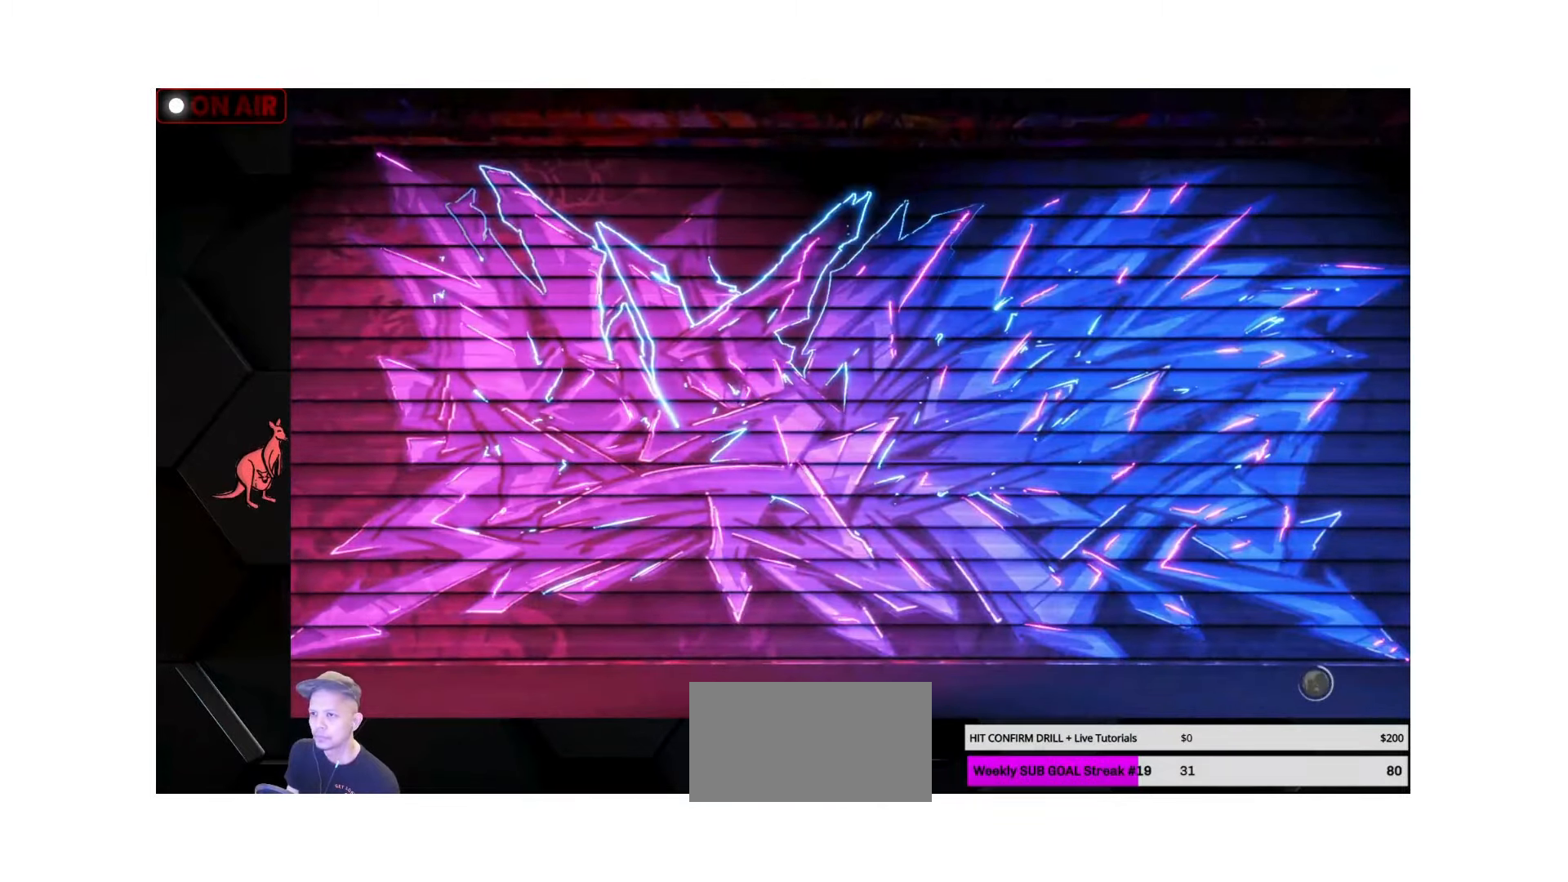
{"buttons": [], "left_stick": "center", "events": []}
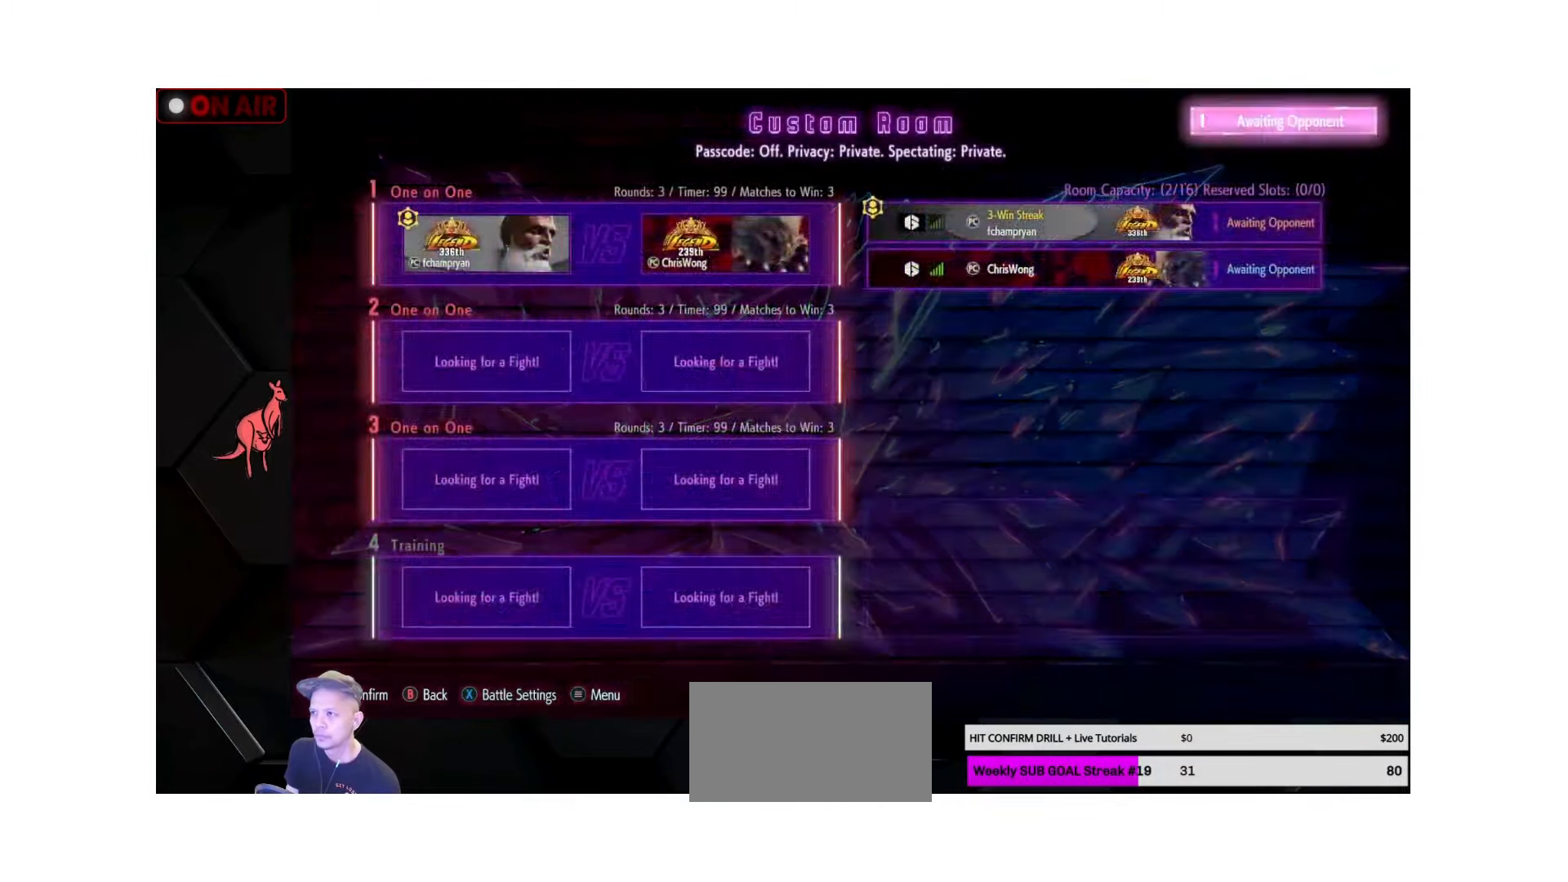
{"buttons": [], "left_stick": "center", "events": []}
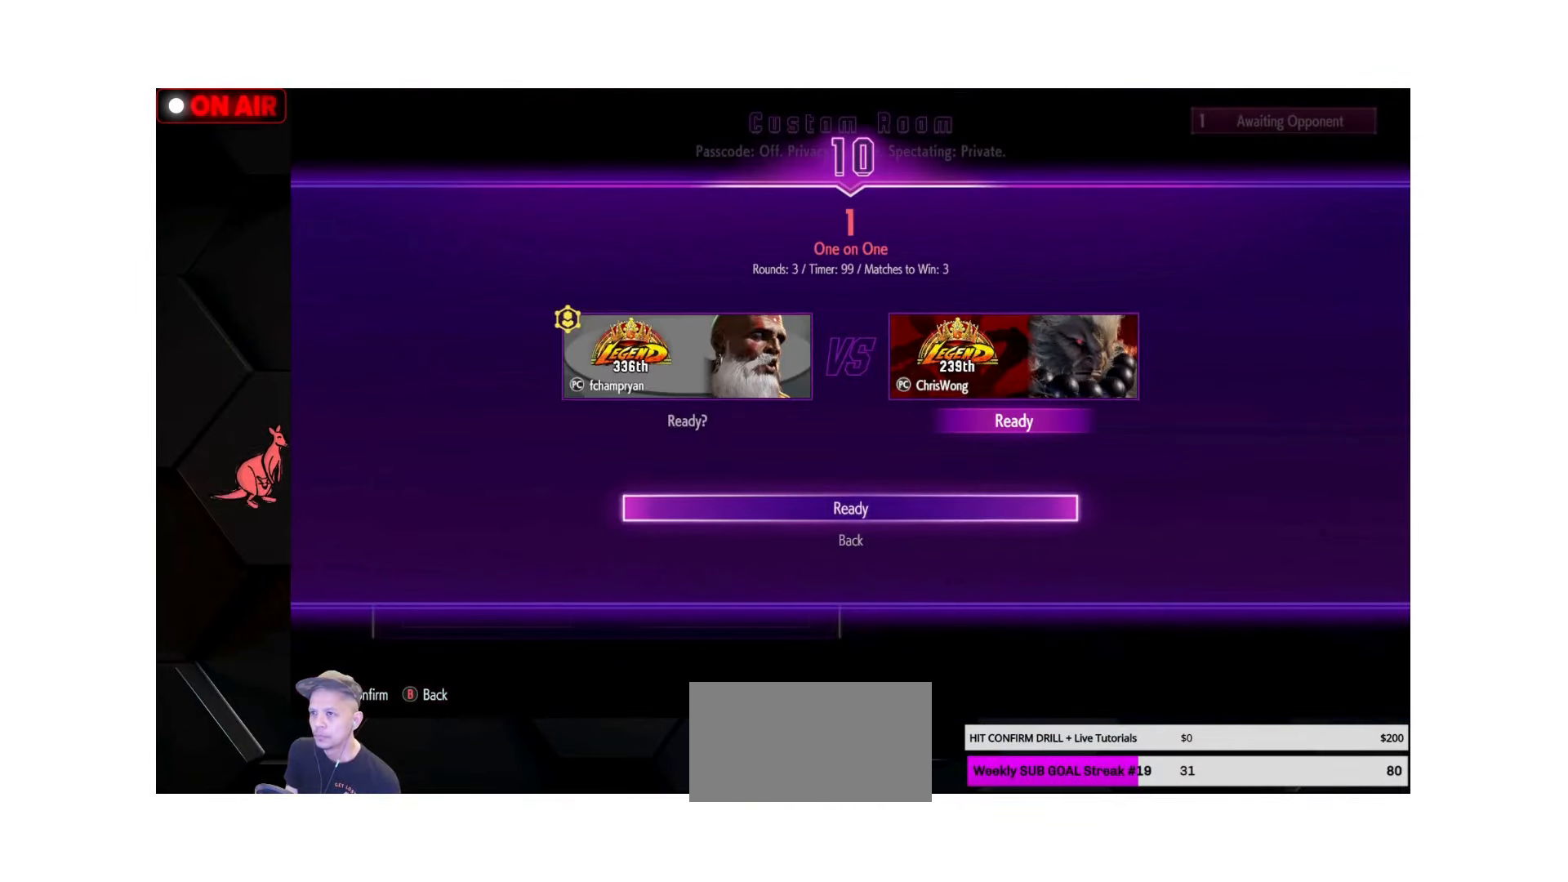
{"buttons": [], "left_stick": "center", "events": [[150, "CROSS", "down"], [233, "CROSS", "up"]]}
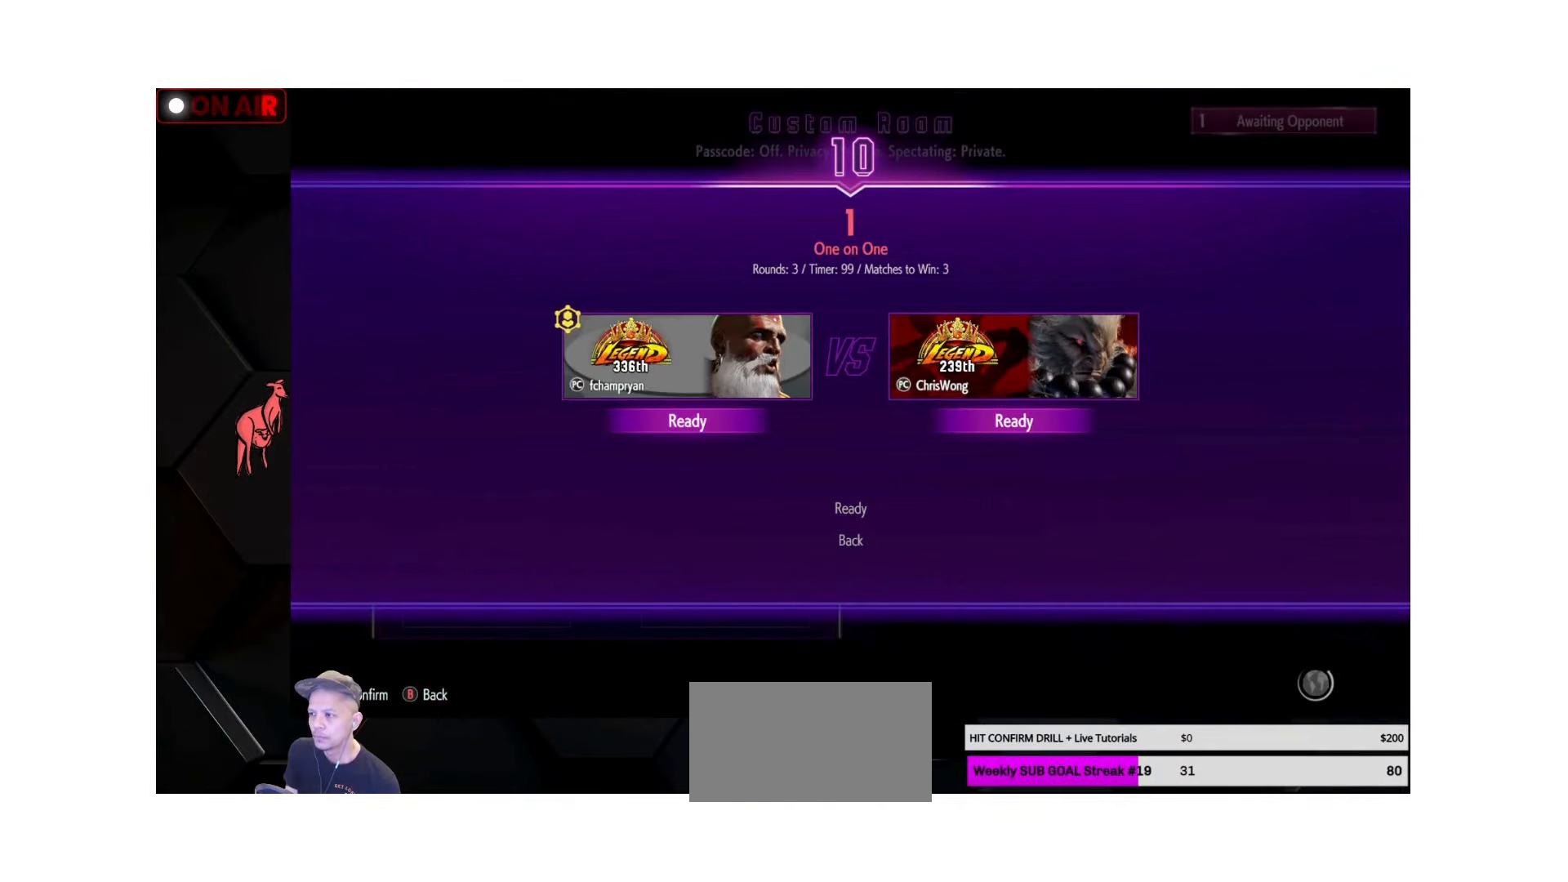
{"buttons": [], "left_stick": "center", "events": []}
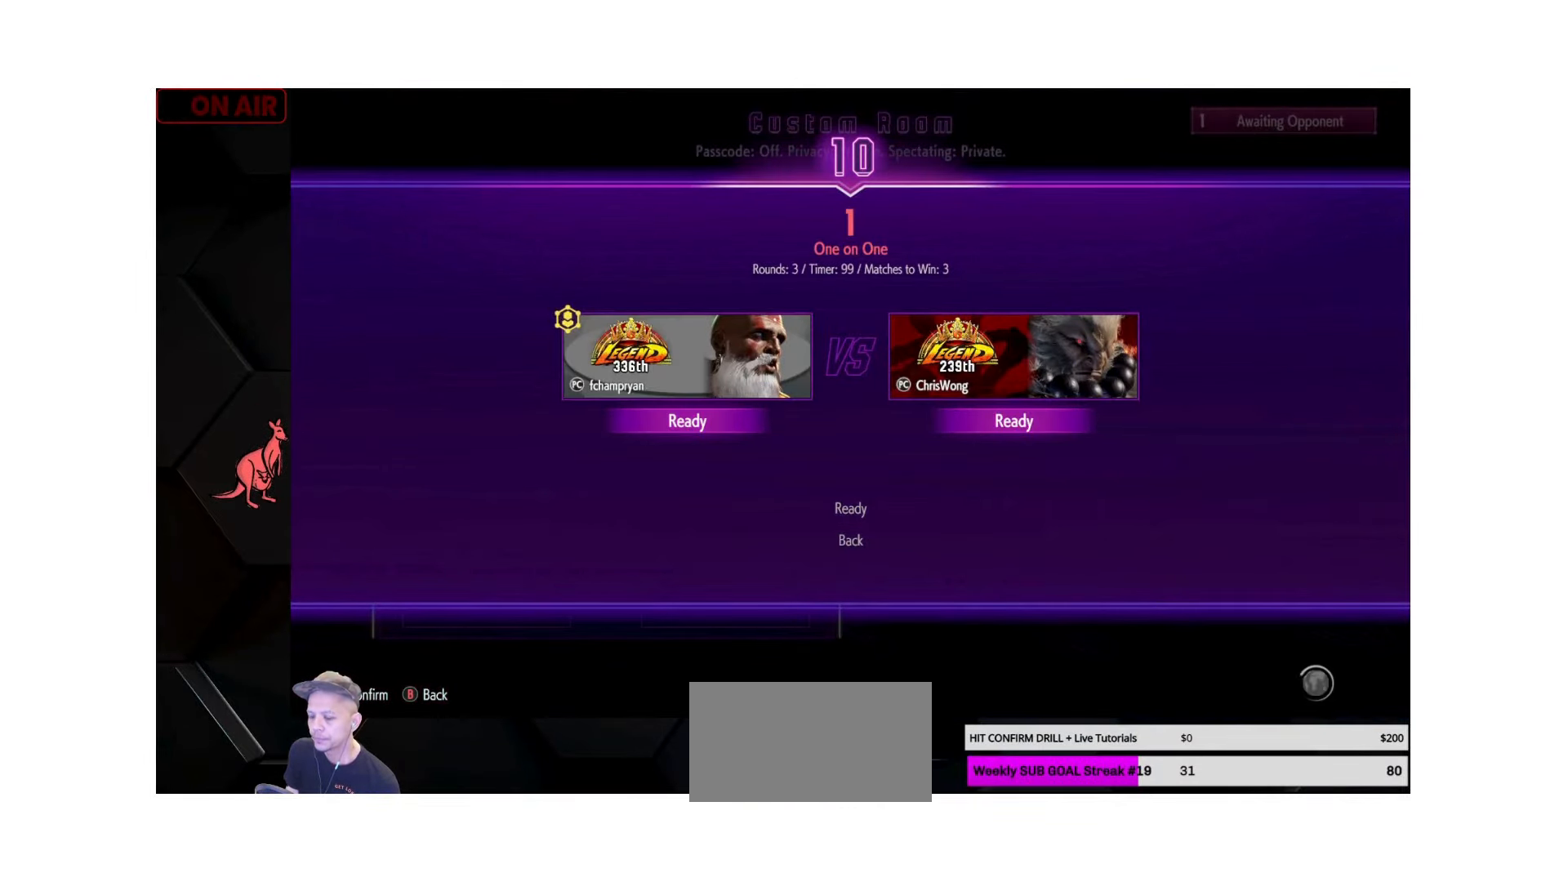
{"buttons": [], "left_stick": "center", "events": []}
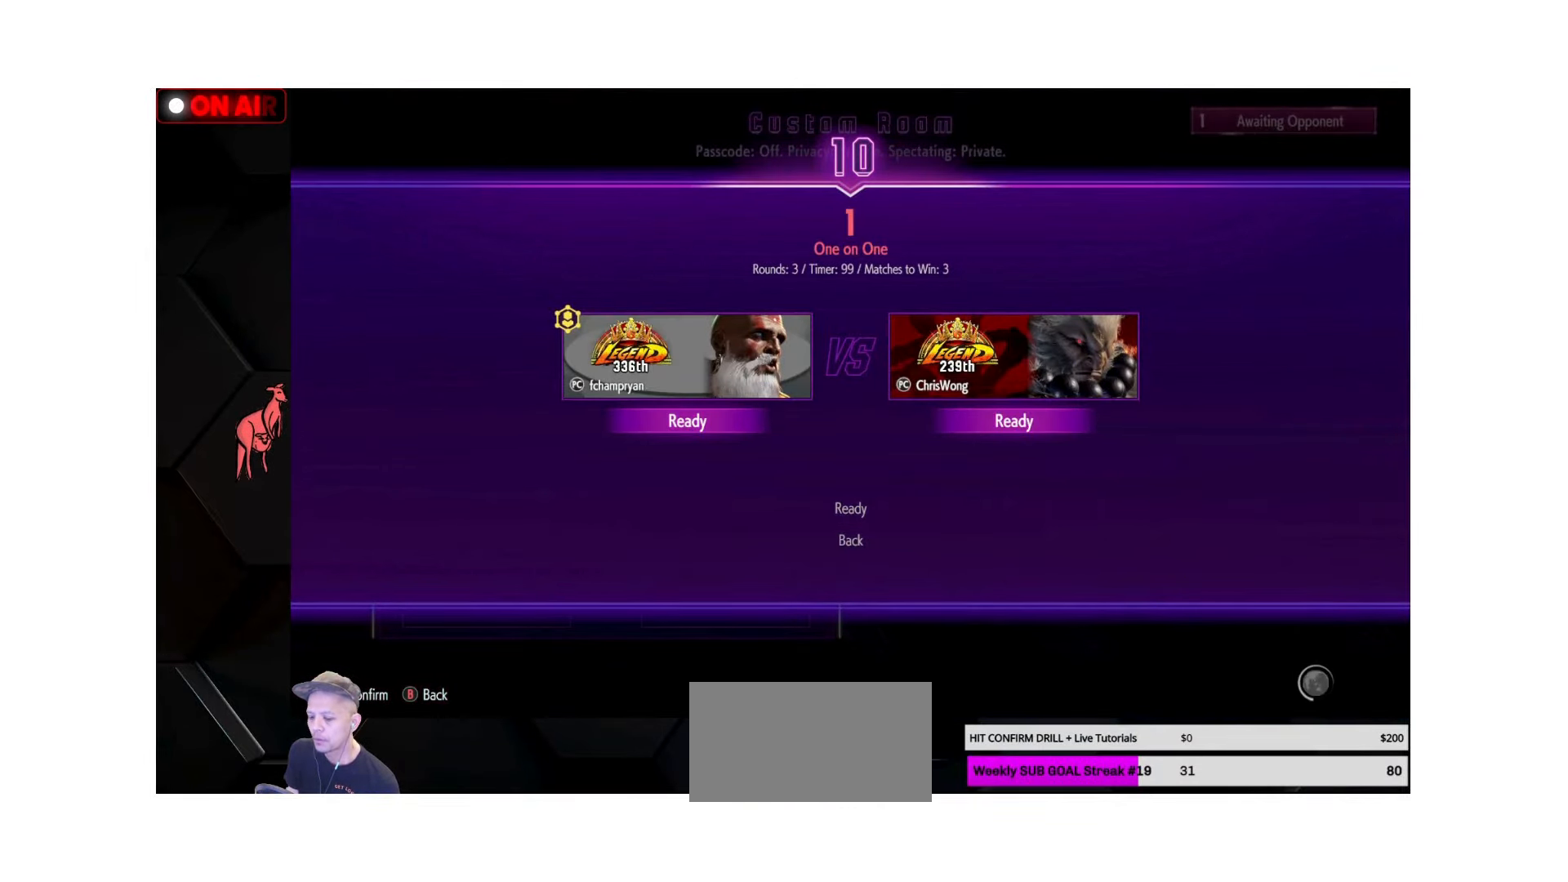
{"buttons": [], "left_stick": "center", "events": []}
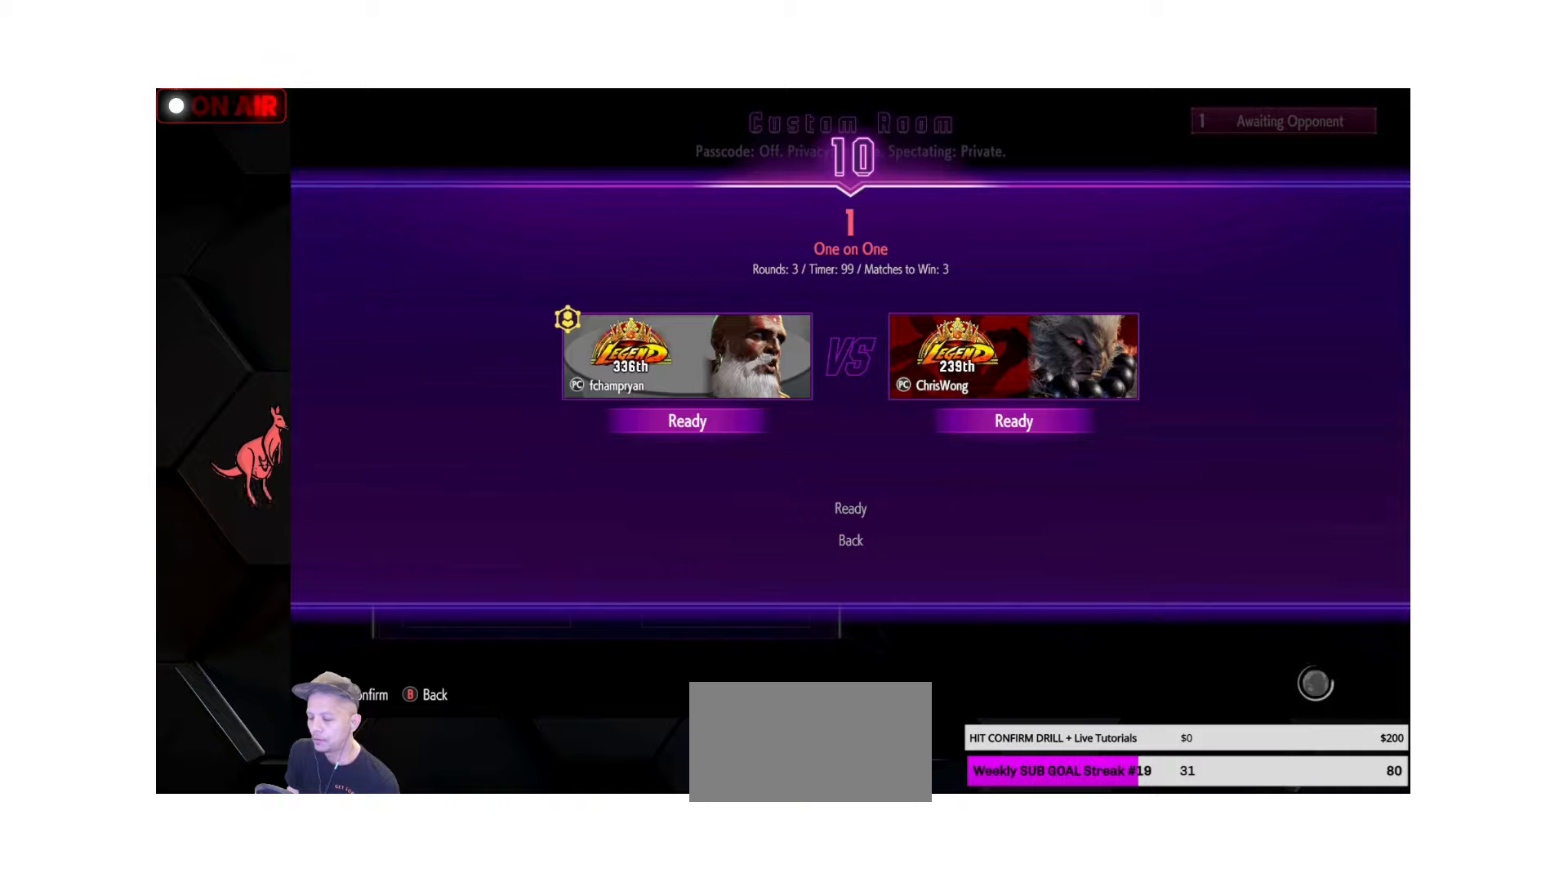
{"buttons": [], "left_stick": "center", "events": []}
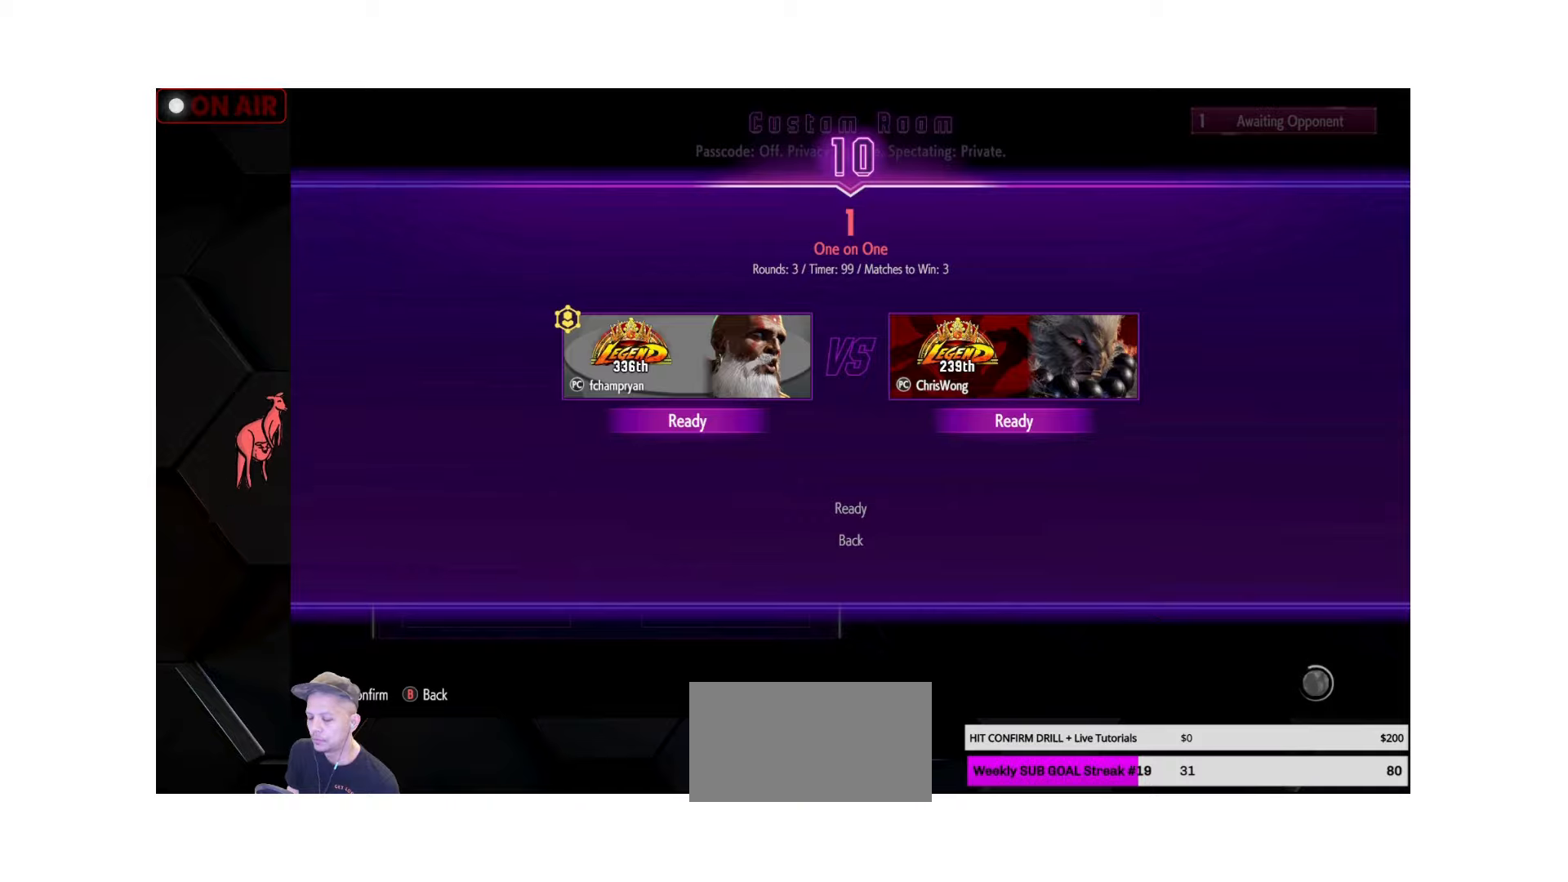
{"buttons": [], "left_stick": "center", "events": []}
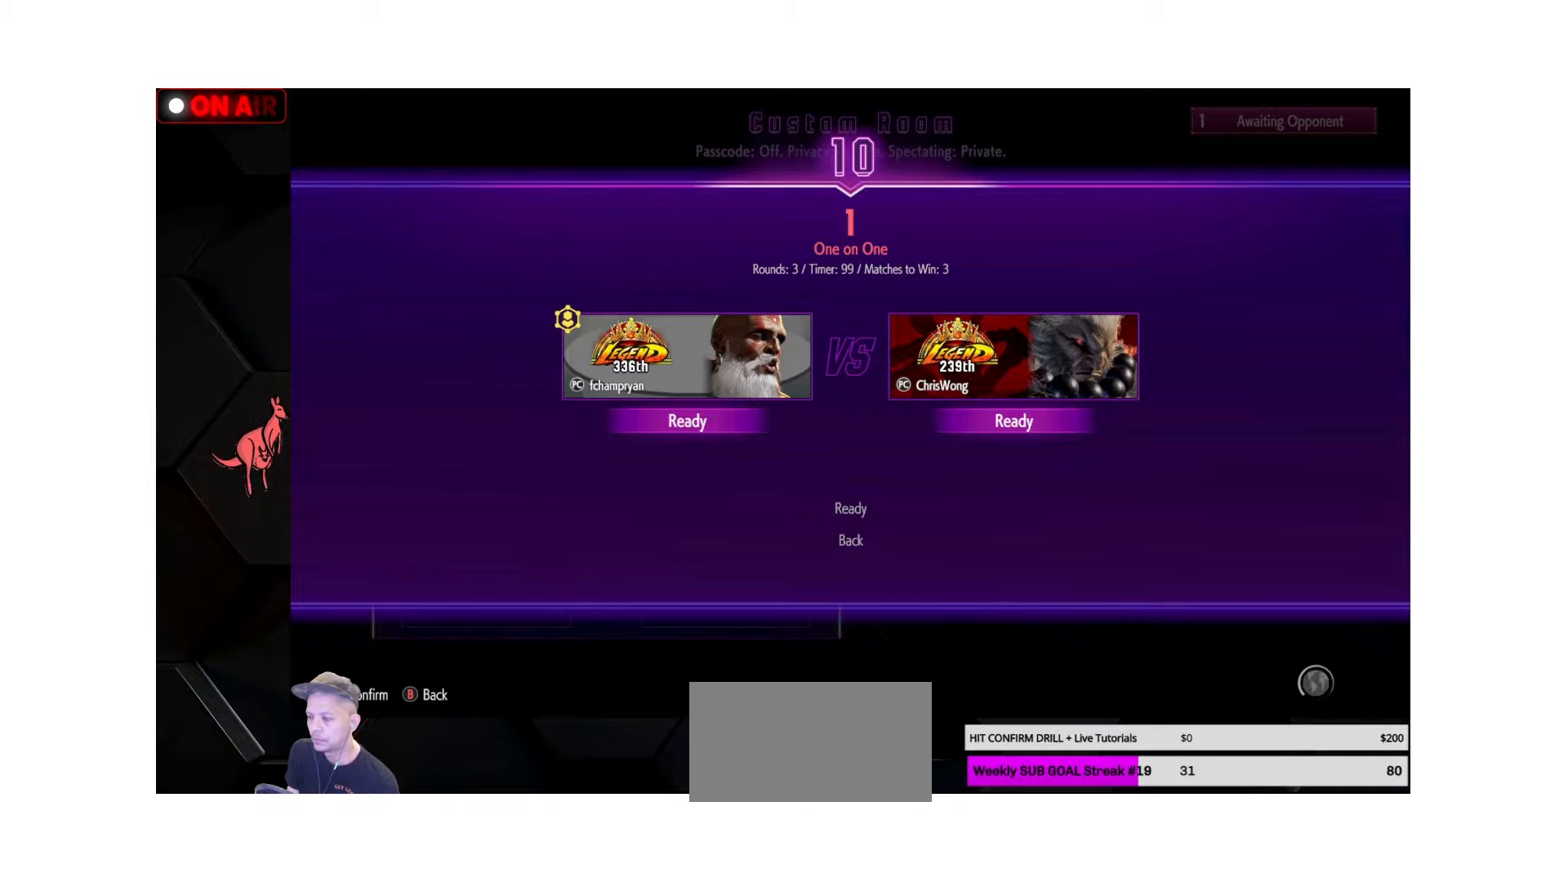
{"buttons": [], "left_stick": "center", "events": []}
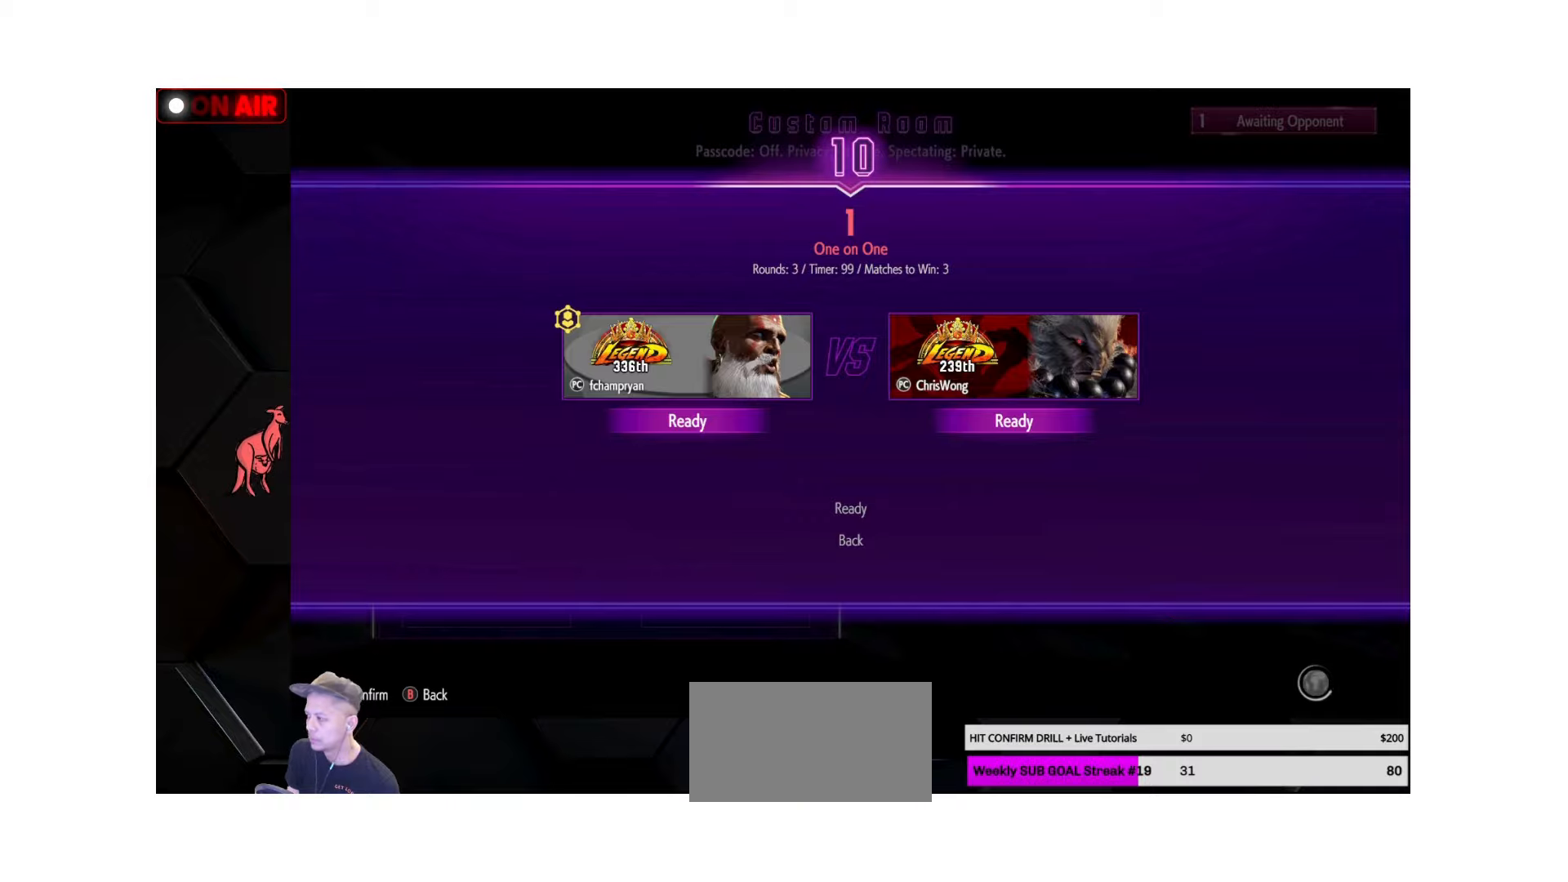
{"buttons": [], "left_stick": "center", "events": []}
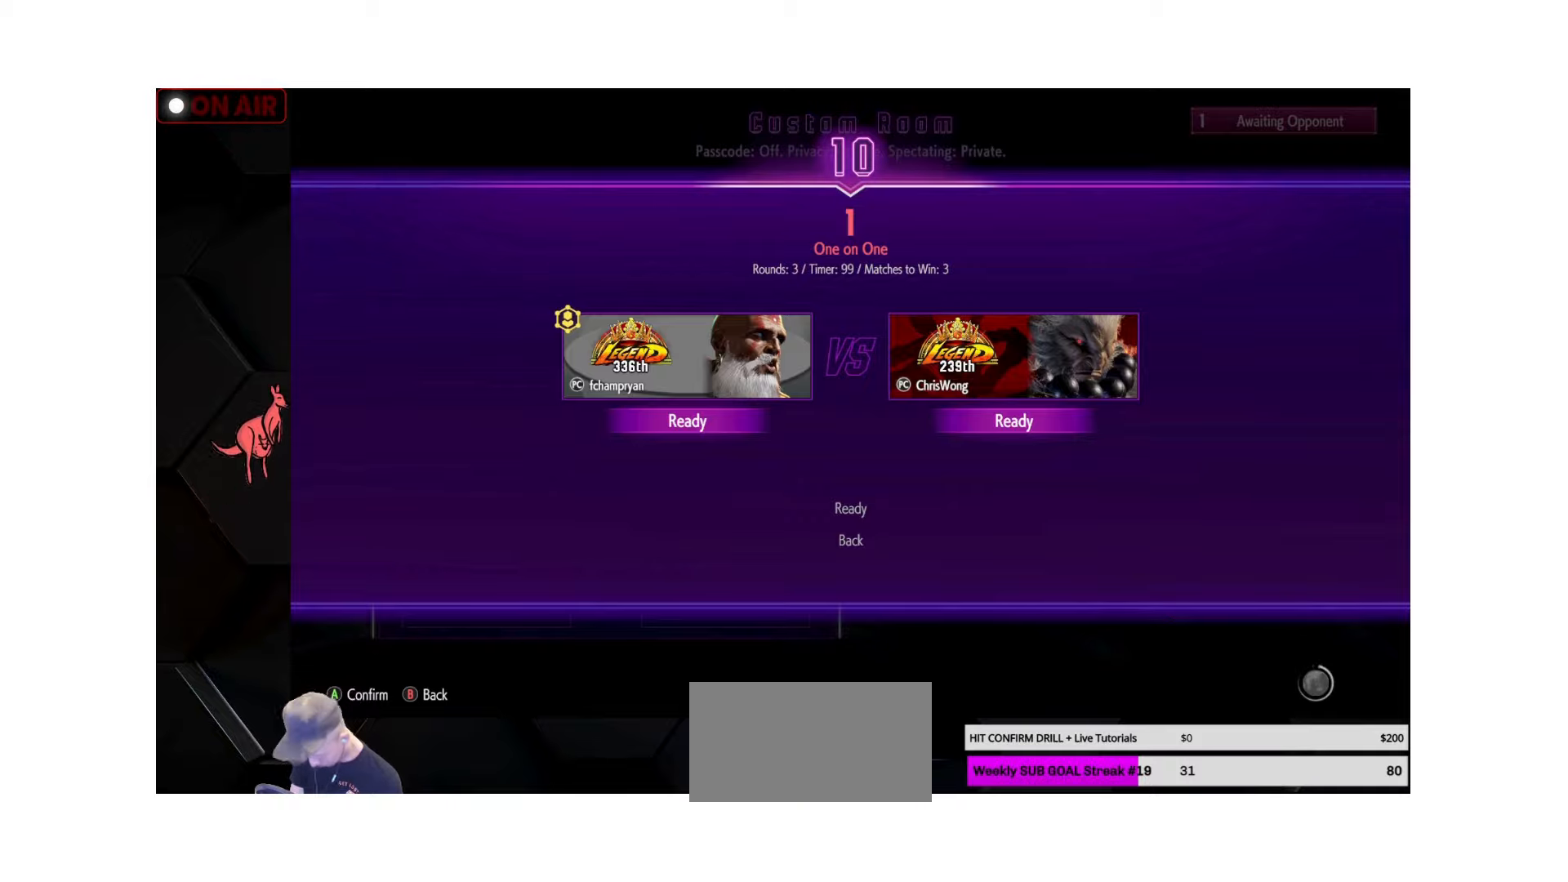
{"buttons": [], "left_stick": "center", "events": [[350, "CROSS", "down"], [433, "CROSS", "up"]]}
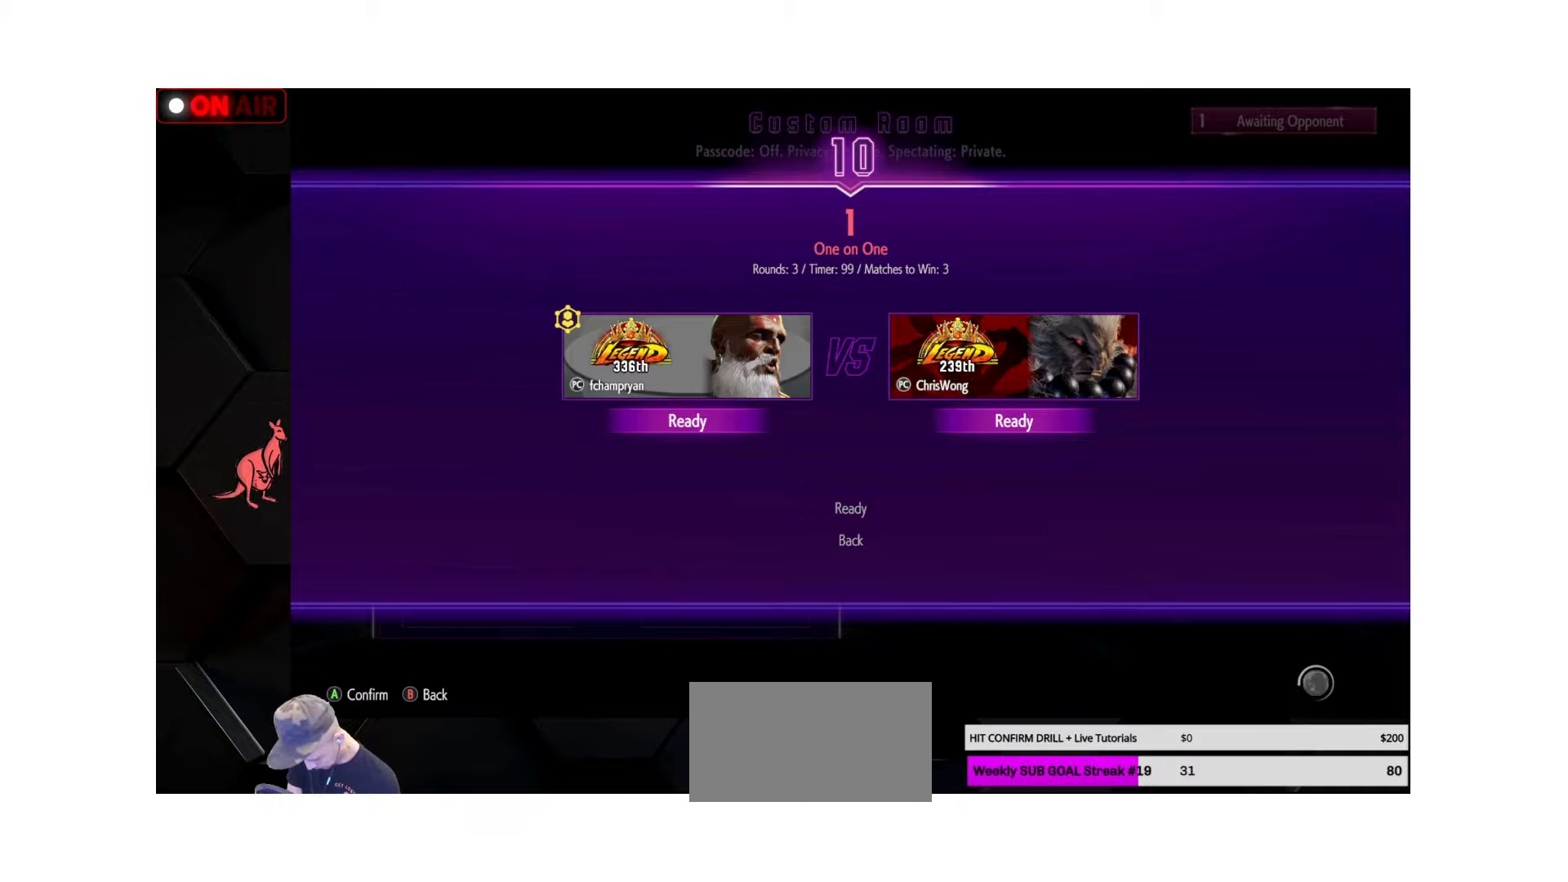
{"buttons": [], "left_stick": "center", "events": [[167, "CROSS", "down"], [217, "CROSS", "up"], [283, "CROSS", "down"], [500, "CROSS", "up"]]}
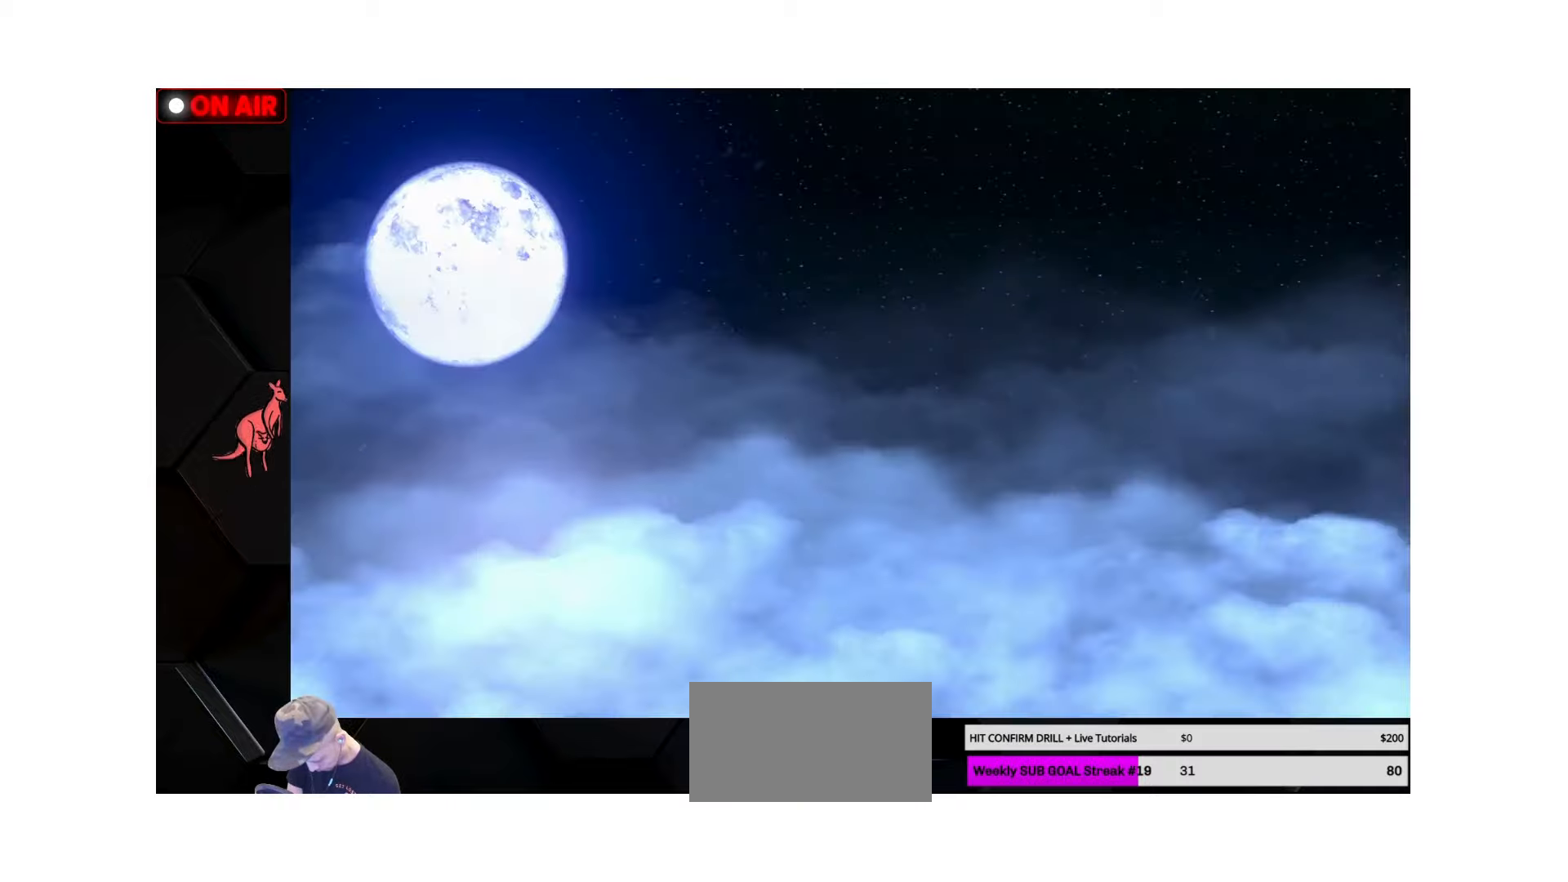
{"buttons": ["CROSS"], "left_stick": "center", "events": [[250, "CROSS", "down"], [317, "CROSS", "up"], [417, "CROSS", "down"]]}
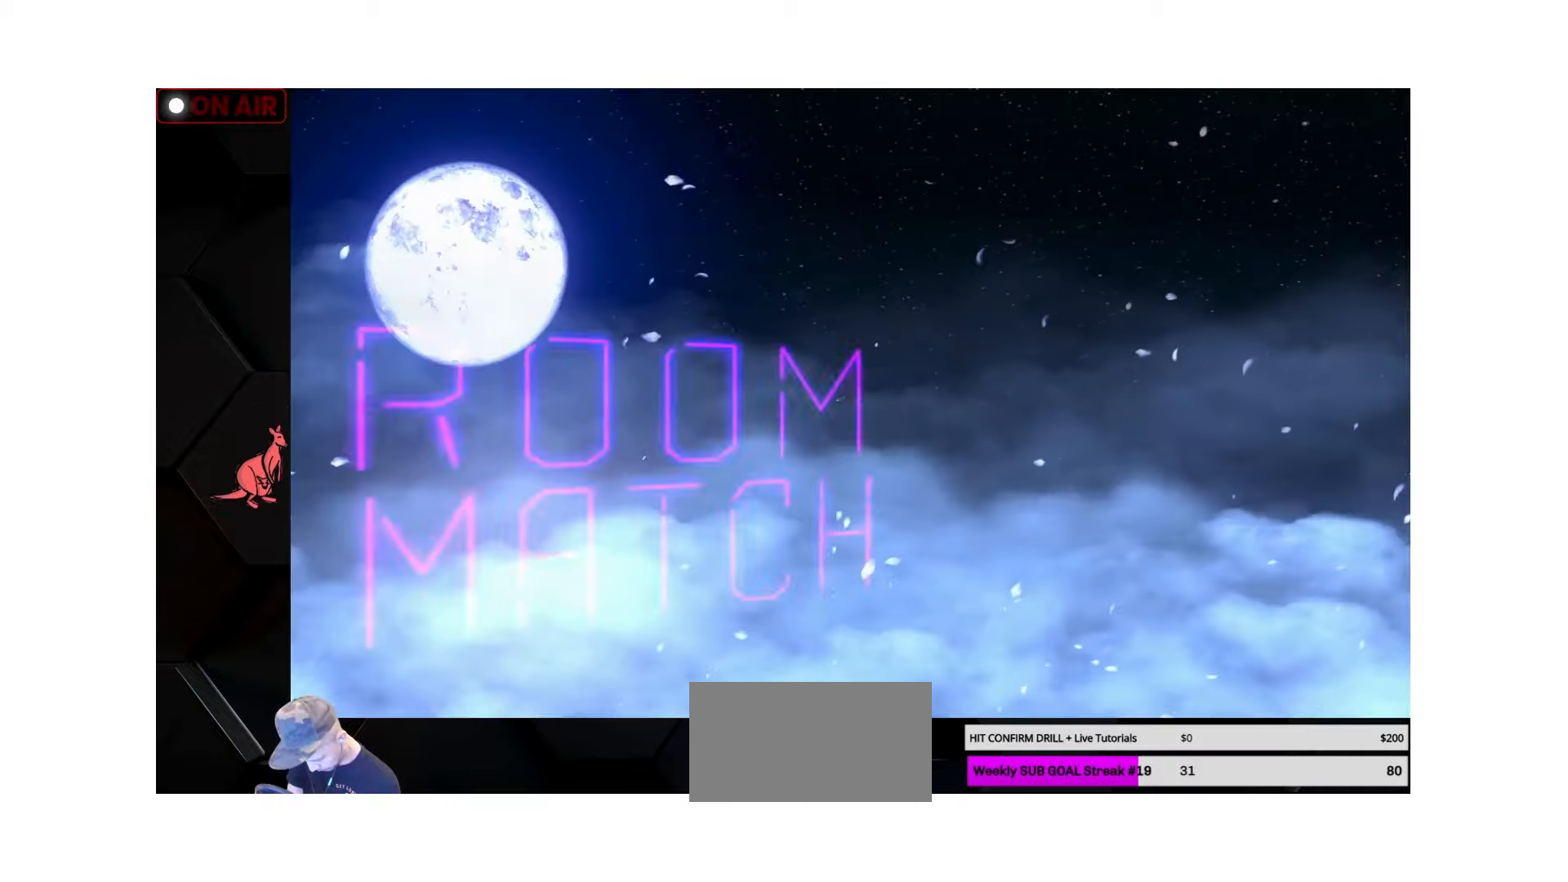
{"buttons": [], "left_stick": "center", "events": [[17, "CROSS", "up"], [100, "CROSS", "down"], [167, "CROSS", "up"], [250, "CROSS", "down"], [317, "CROSS", "up"], [384, "CROSS", "down"], [450, "CROSS", "up"]]}
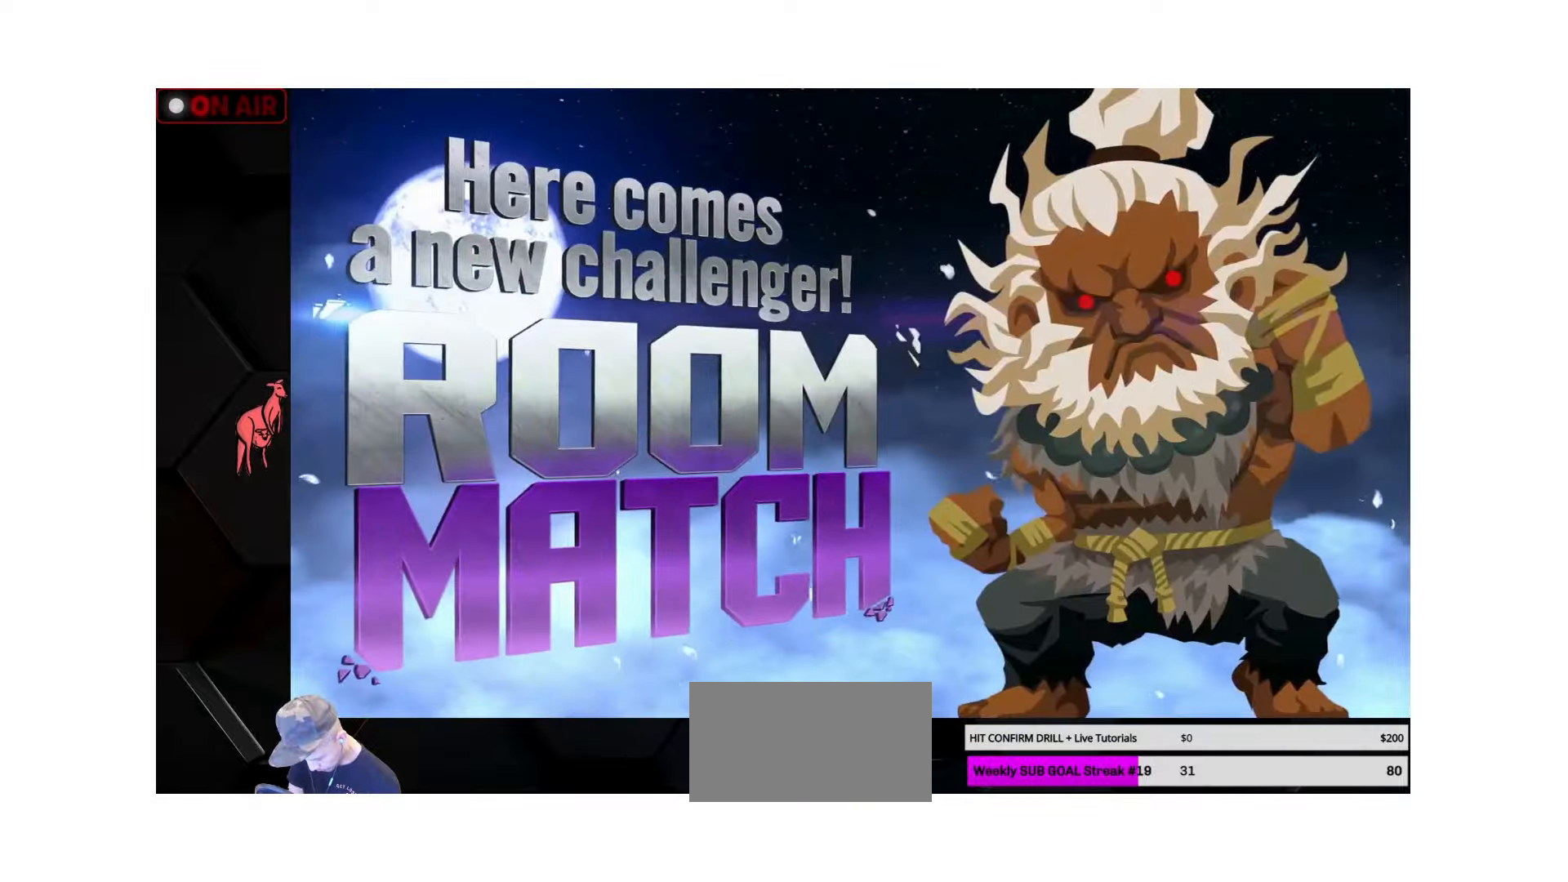
{"buttons": [], "left_stick": "center", "events": [[34, "CROSS", "down"], [117, "CROSS", "up"], [200, "CROSS", "down"], [300, "CROSS", "up"], [384, "CROSS", "down"], [434, "CROSS", "up"]]}